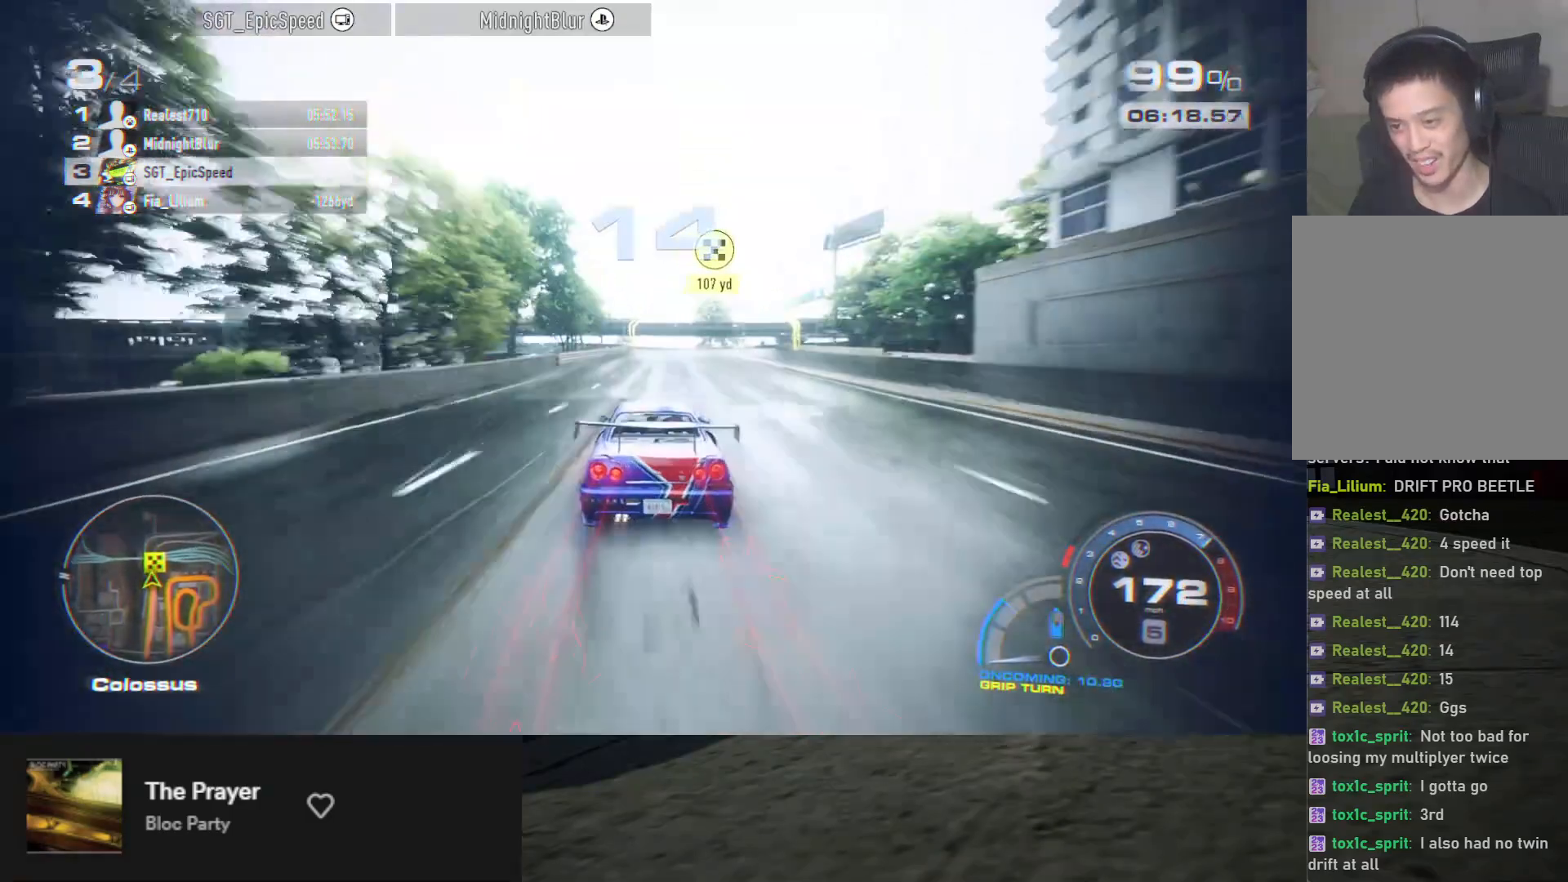
Gameplay with a controller (Xbox layout); each line is a JSON object with the inputs held at the frame after it. "events" lists button and stick changes between this image and that frame as [ms after this image, input, new state], when the widget could be followed in between.
{"buttons": ["R2"], "left_stick": "right", "right_stick": "center", "events": [[467, "left_stick", "right"]]}
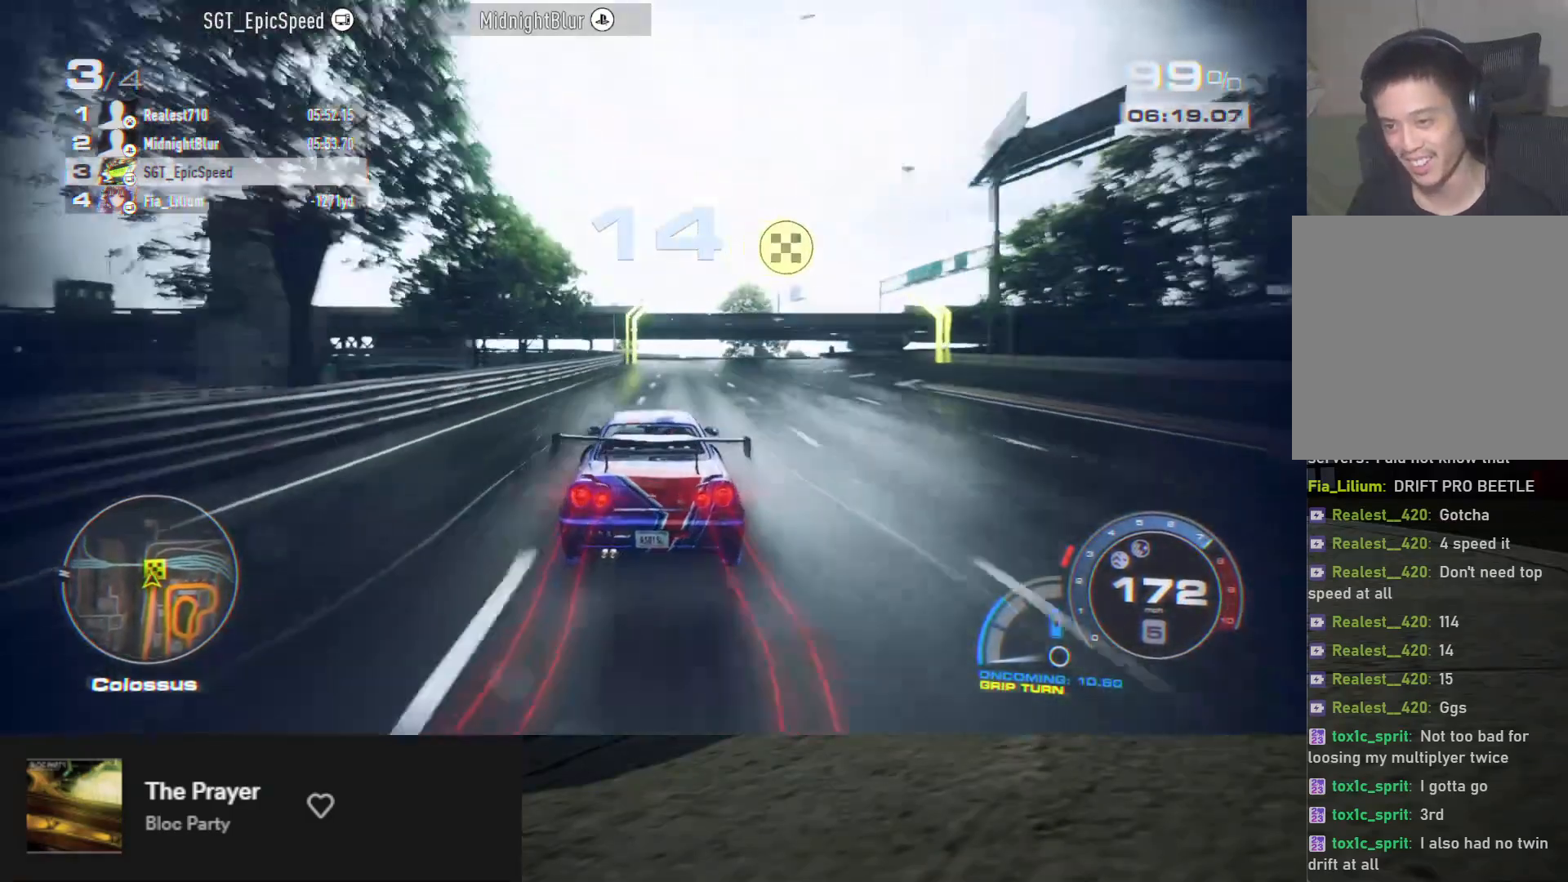
{"buttons": ["R2"], "left_stick": "up", "right_stick": "center", "events": [[117, "left_stick", "up"]]}
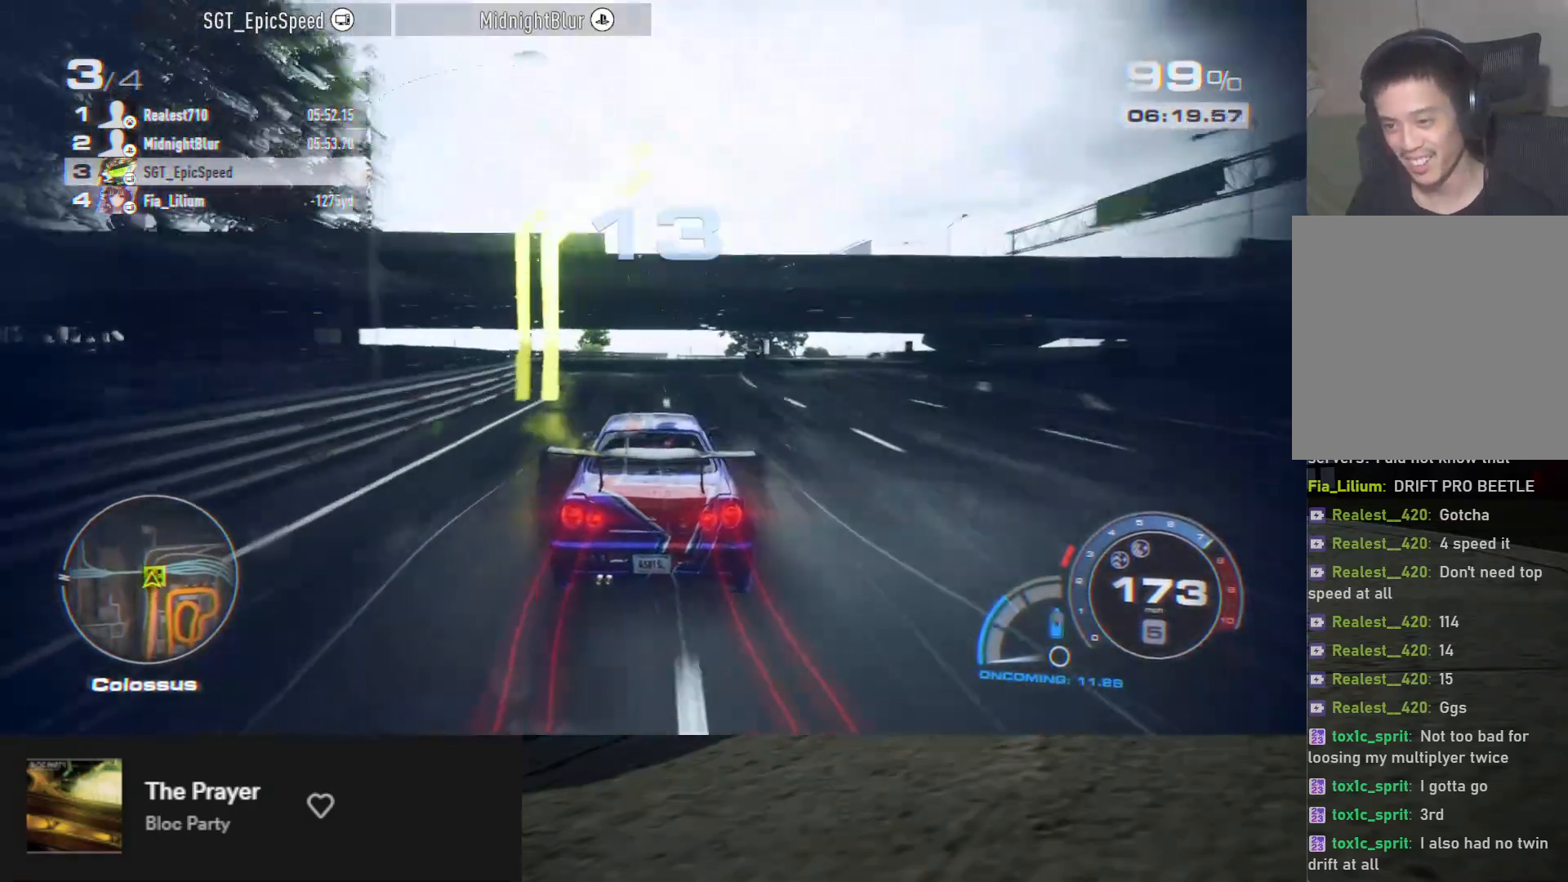
{"buttons": [], "left_stick": "up", "right_stick": "center", "events": [[100, "left_stick", "right"], [317, "R2", "up"], [317, "left_stick", "center"], [367, "left_stick", "up"]]}
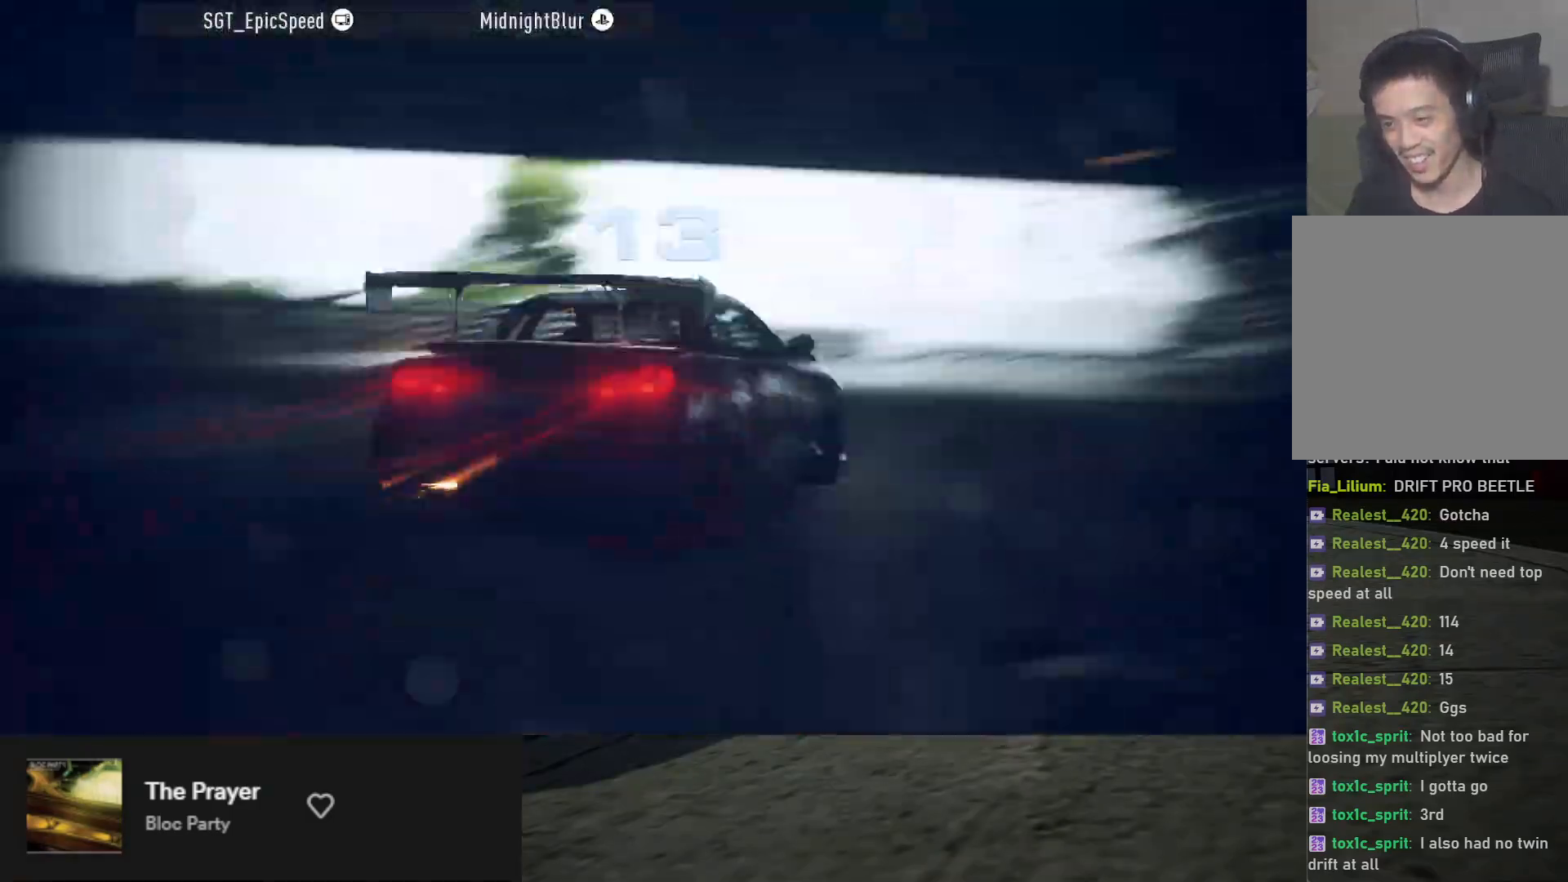
{"buttons": [], "left_stick": "down", "right_stick": "center", "events": [[183, "left_stick", "down"]]}
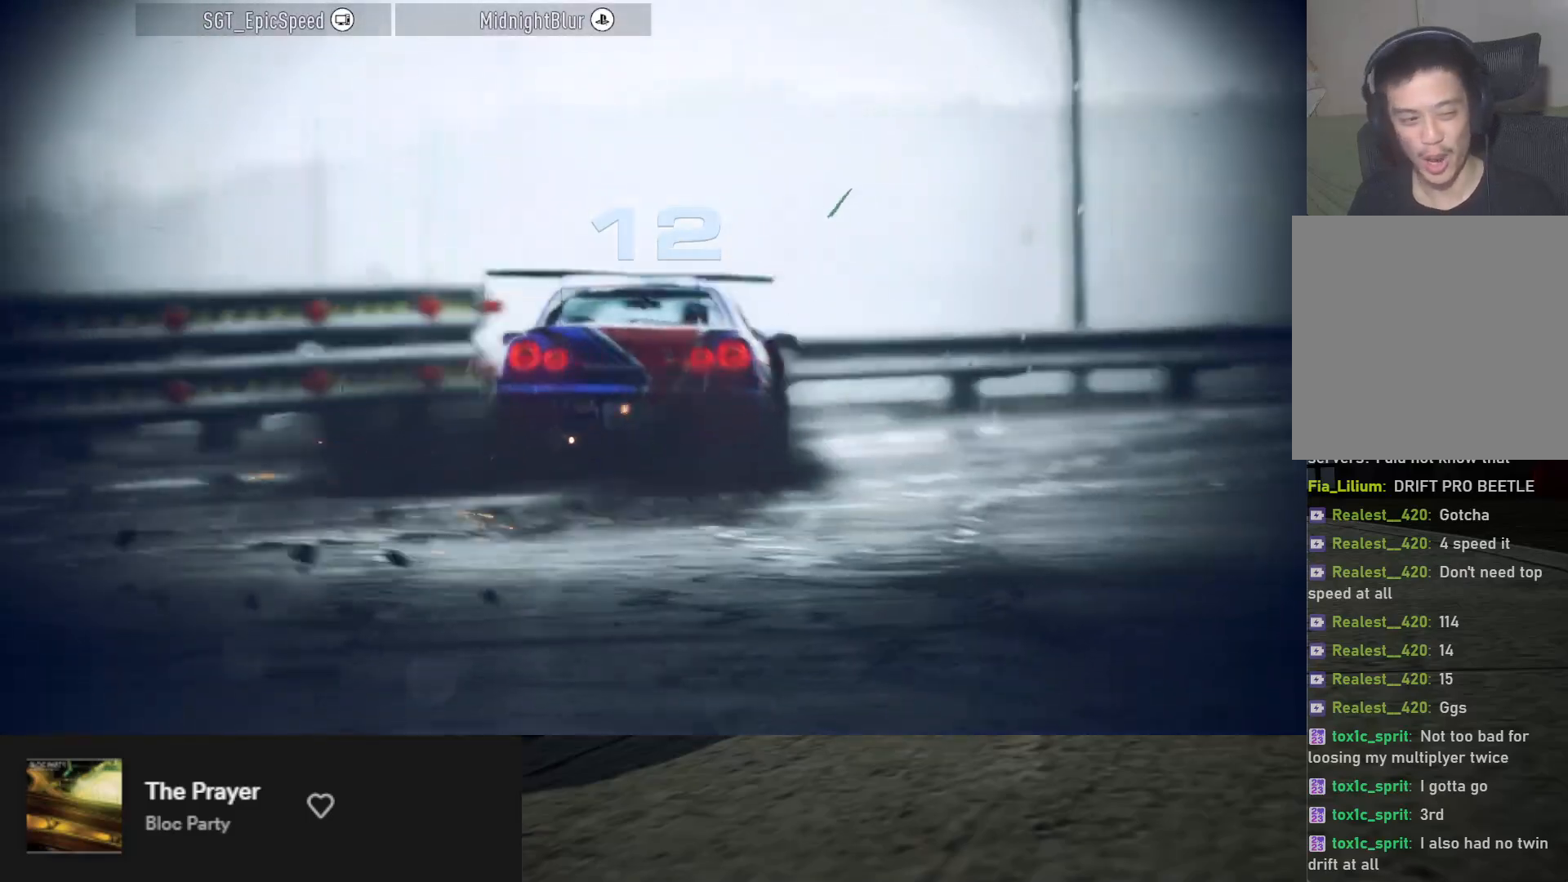
{"buttons": [], "left_stick": "down", "right_stick": "center", "events": []}
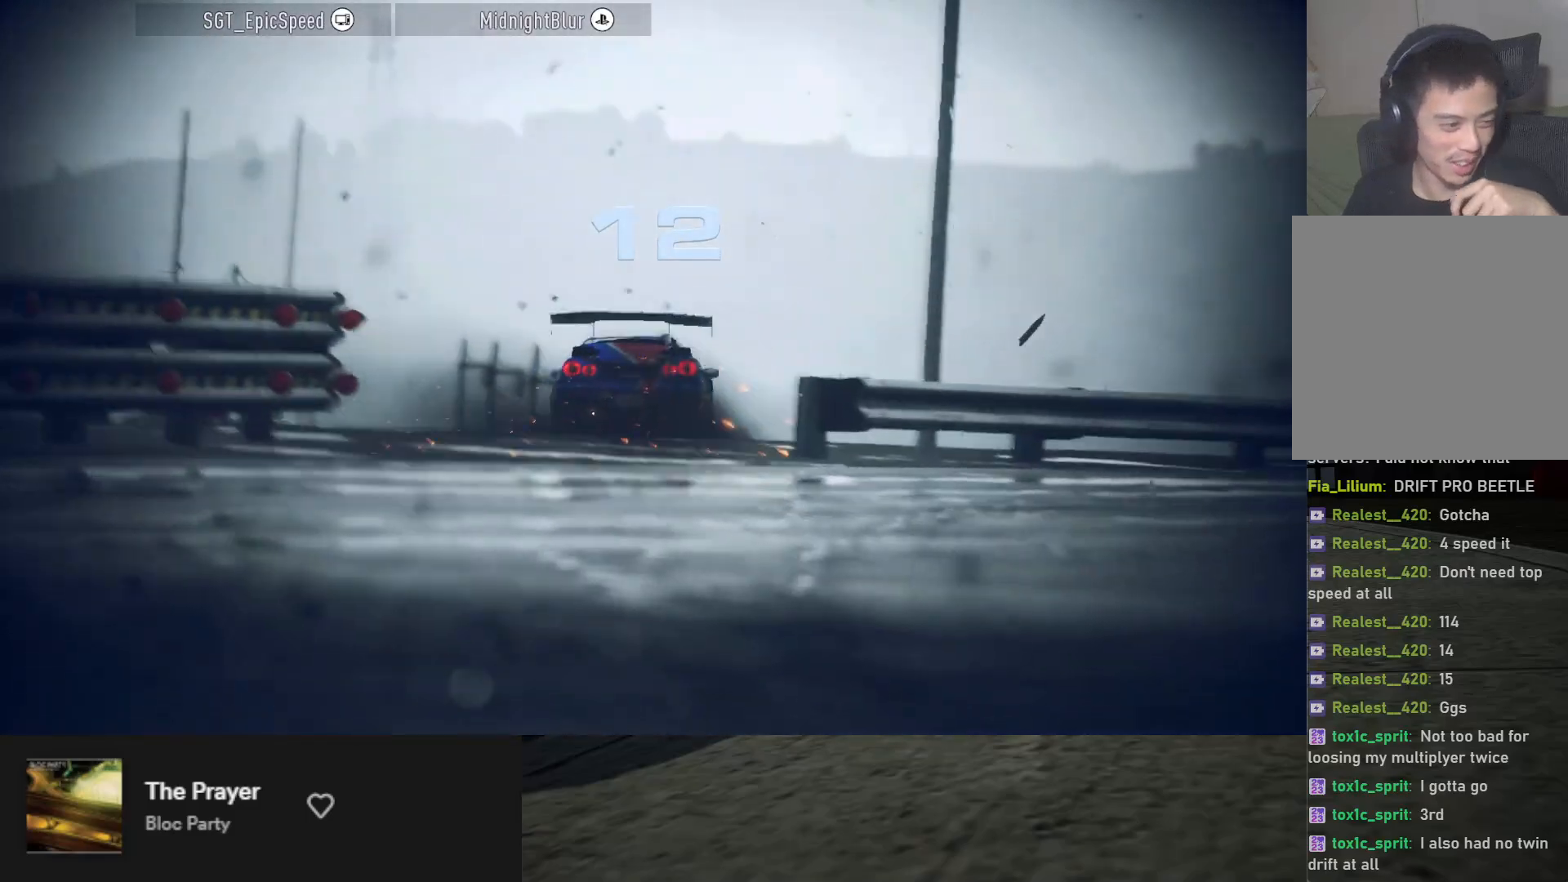
{"buttons": [], "left_stick": "down", "right_stick": "center", "events": []}
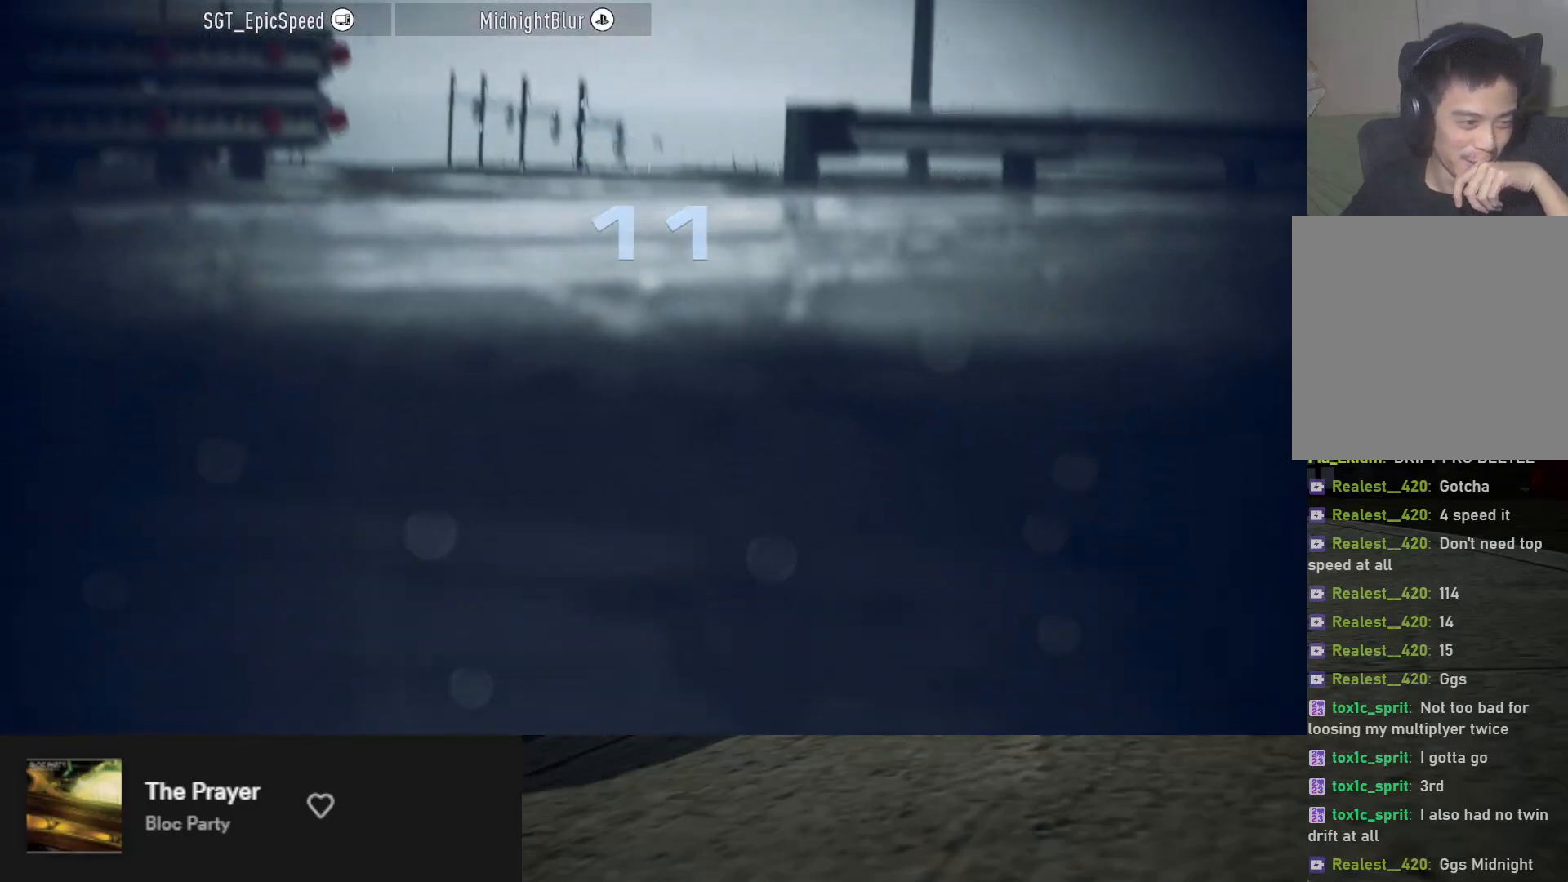
{"buttons": [], "left_stick": "down", "right_stick": "center", "events": []}
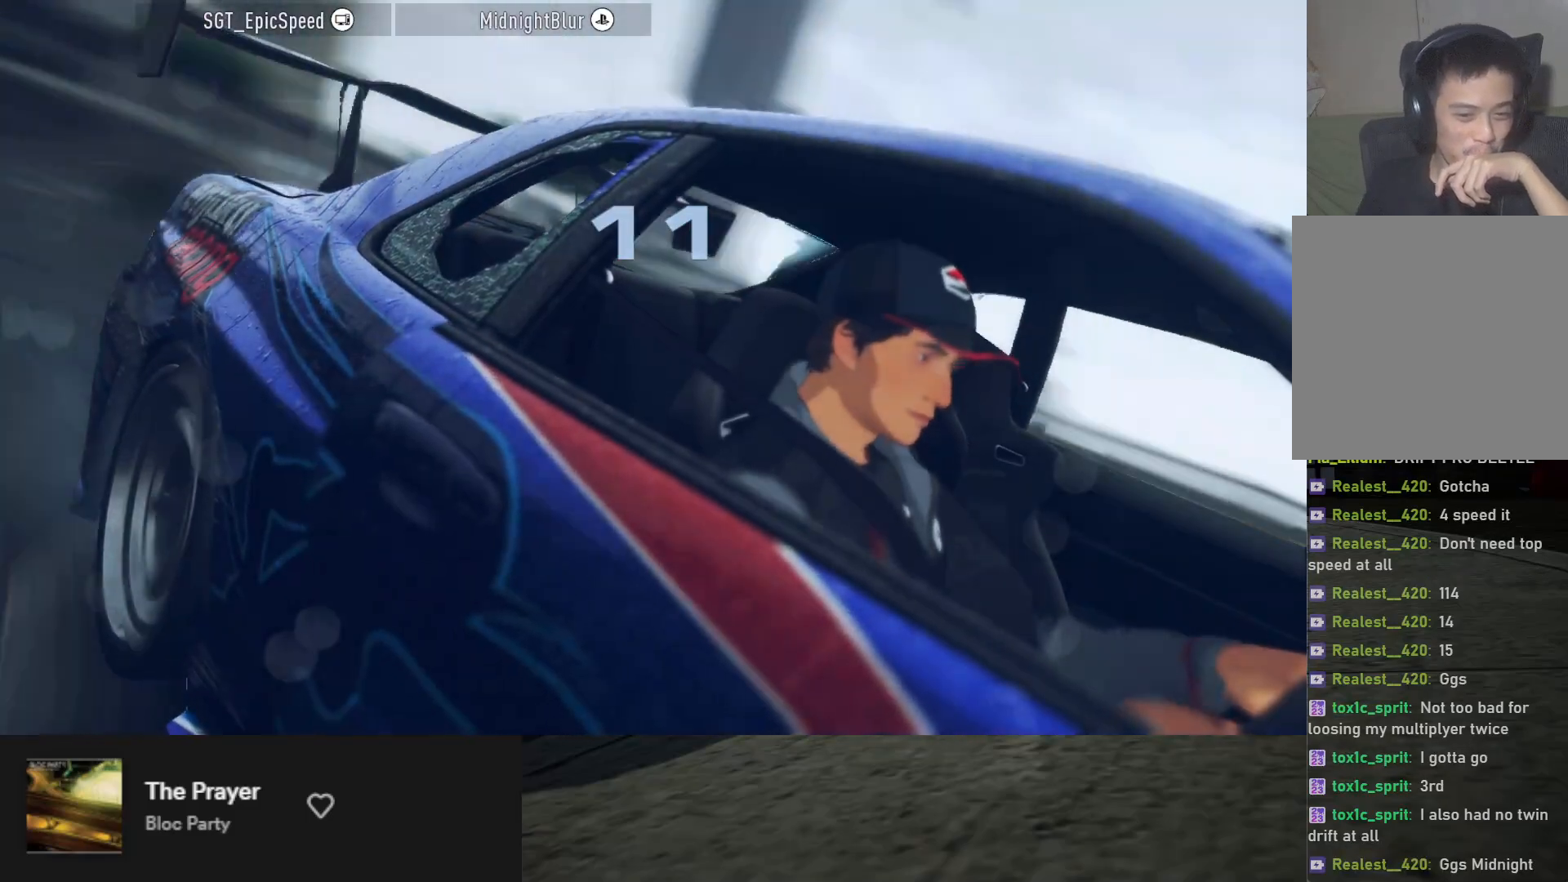
{"buttons": [], "left_stick": "down", "right_stick": "center", "events": []}
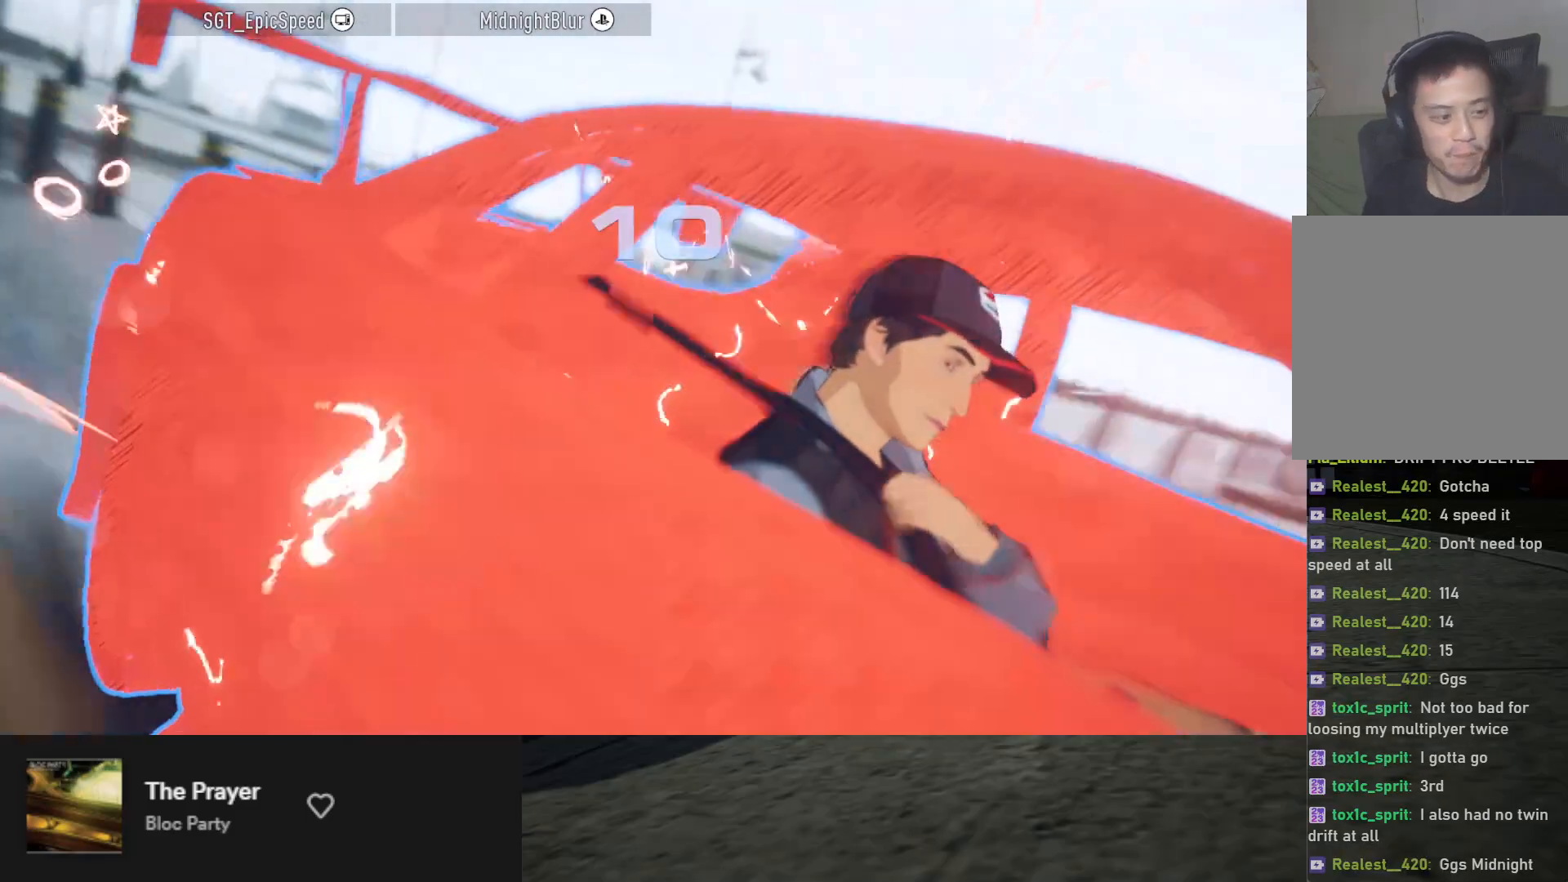
{"buttons": [], "left_stick": "down", "right_stick": "center", "events": []}
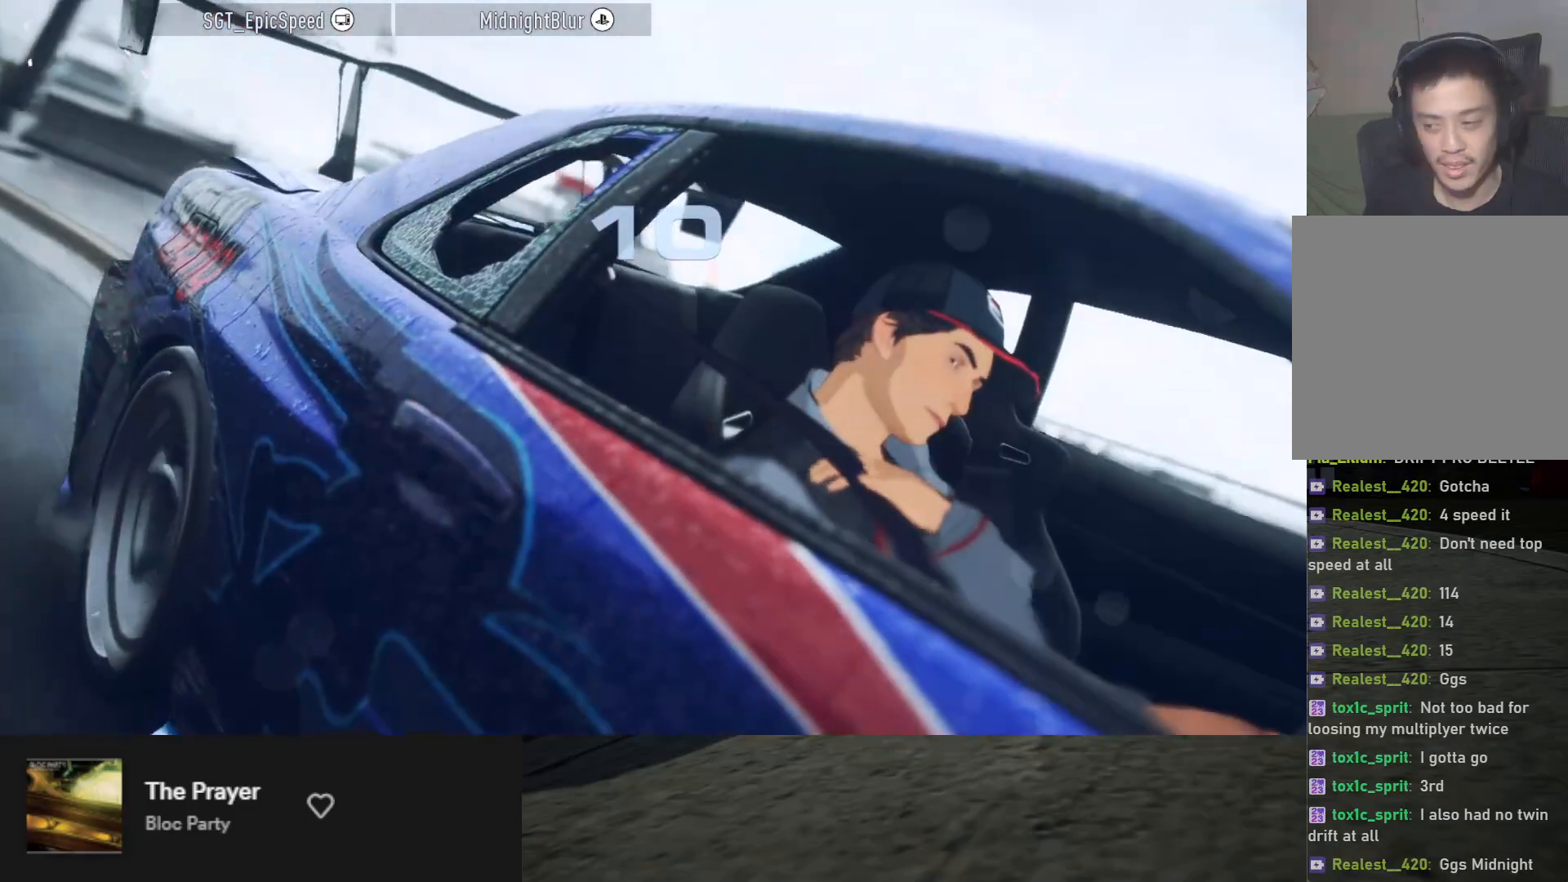
{"buttons": [], "left_stick": "down", "right_stick": "center", "events": []}
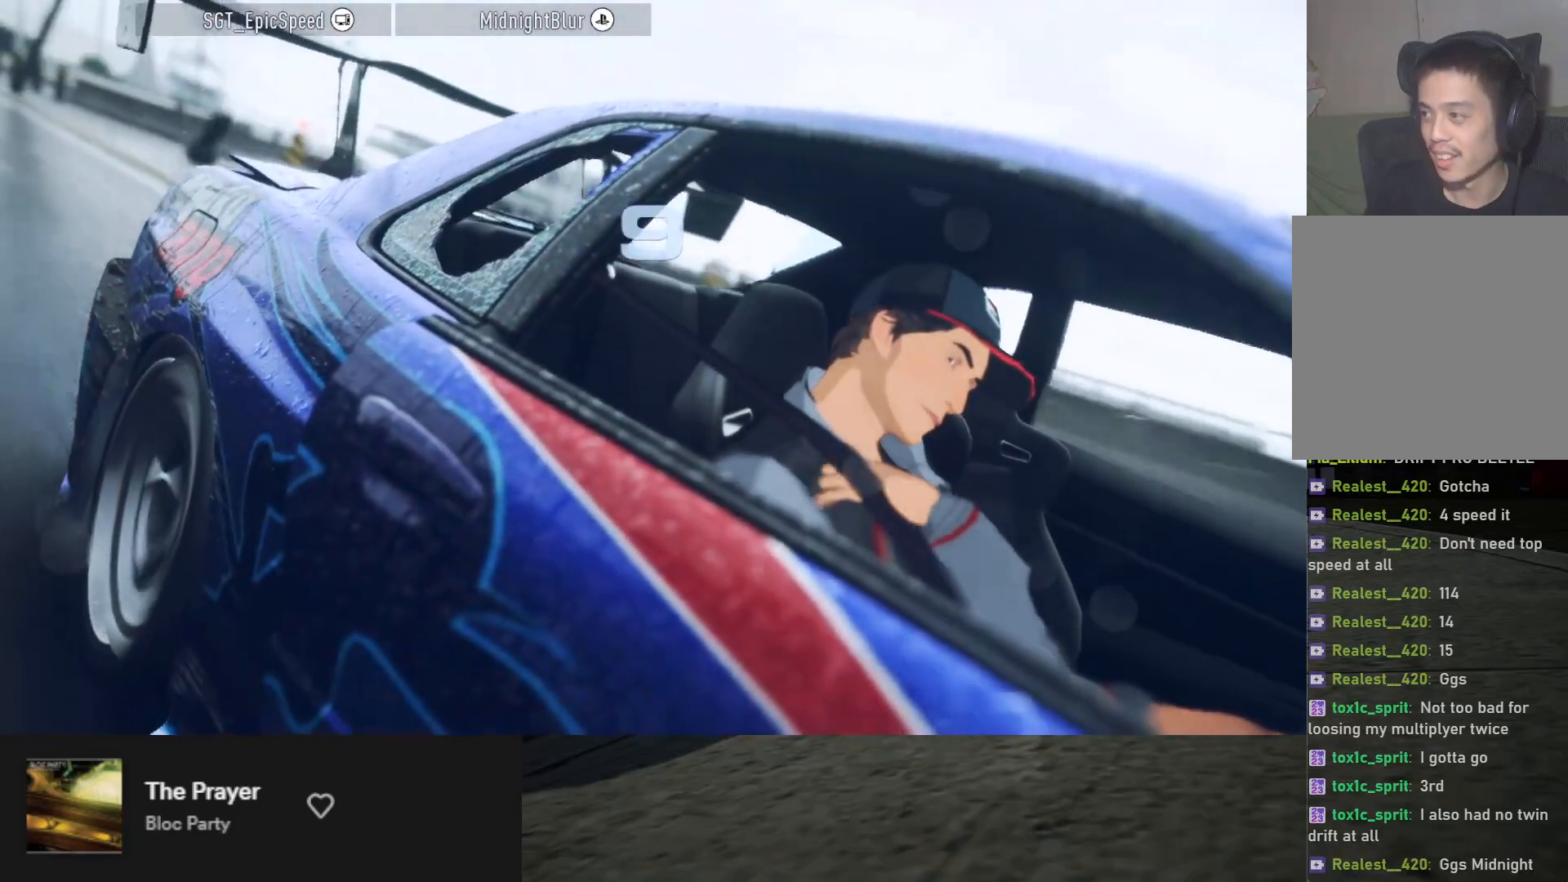
{"buttons": [], "left_stick": "down", "right_stick": "center", "events": []}
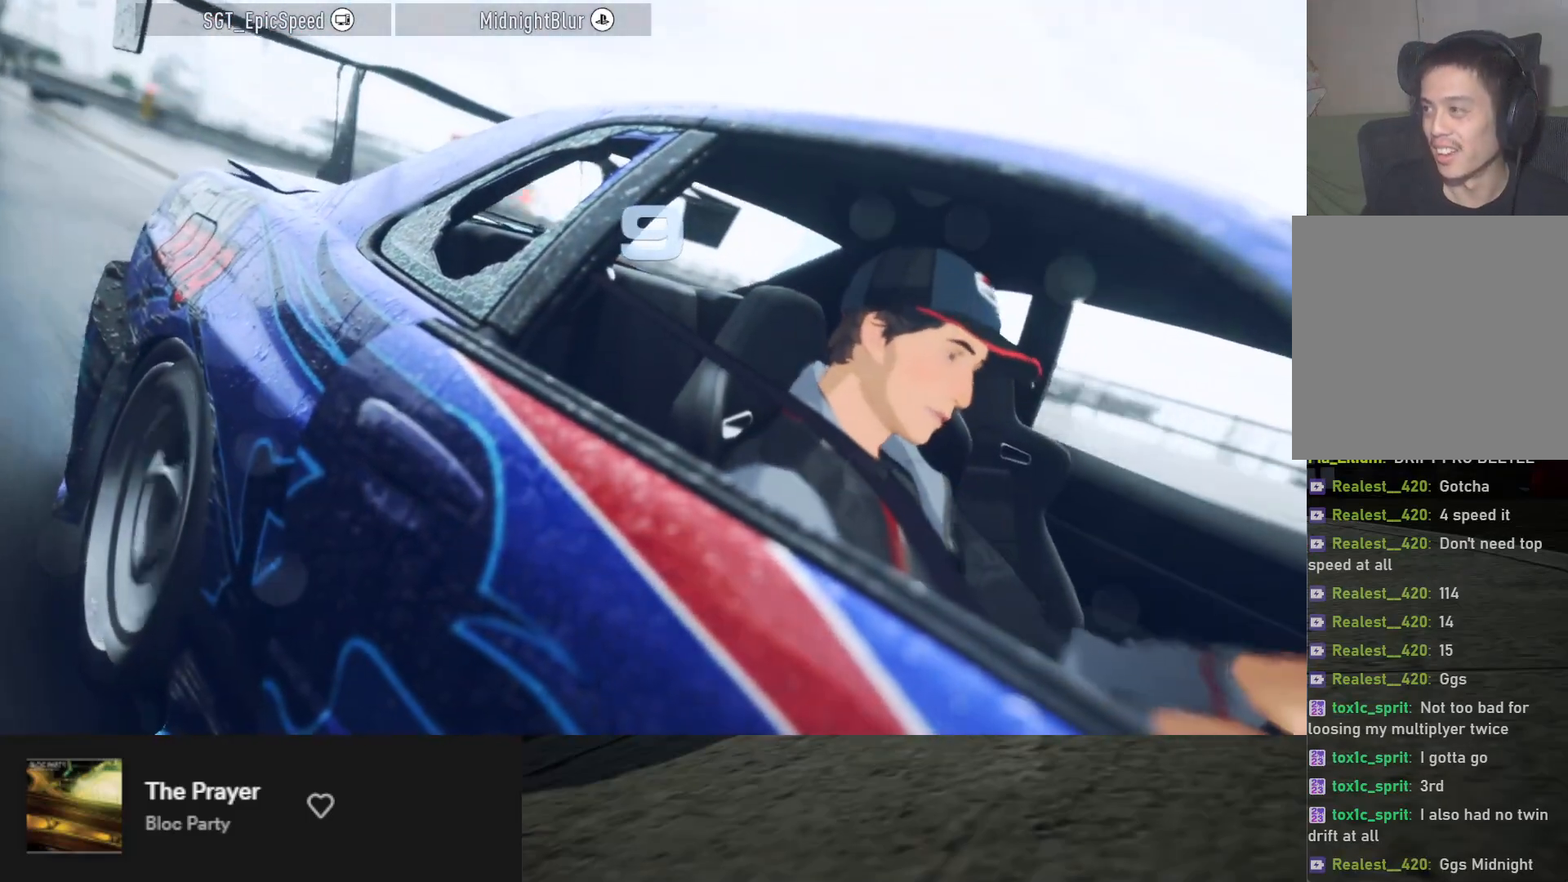
{"buttons": [], "left_stick": "down", "right_stick": "center", "events": []}
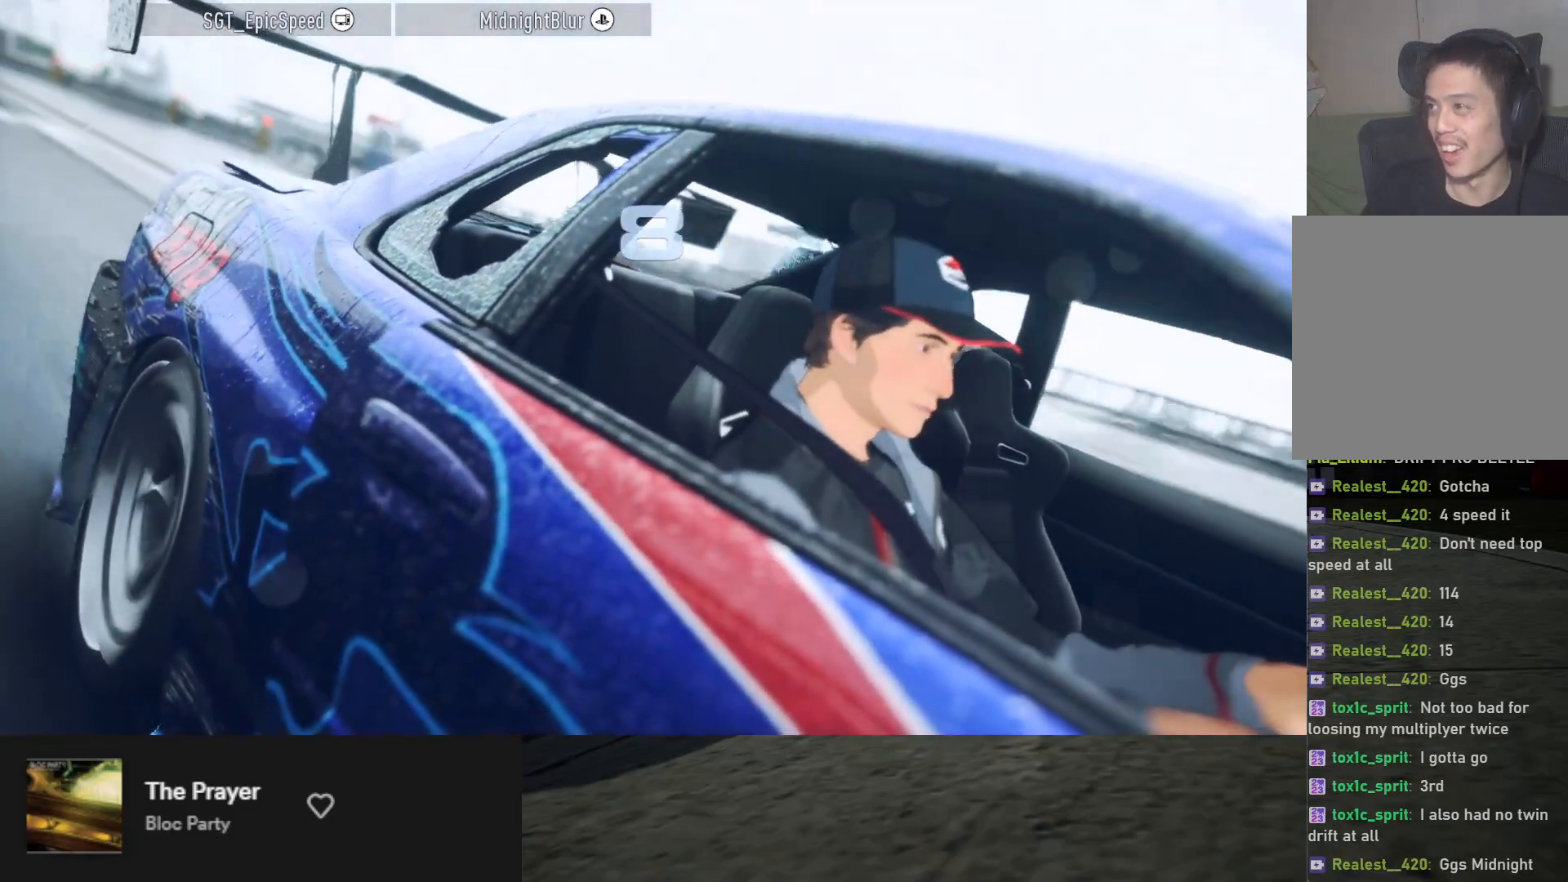
{"buttons": [], "left_stick": "down", "right_stick": "center", "events": []}
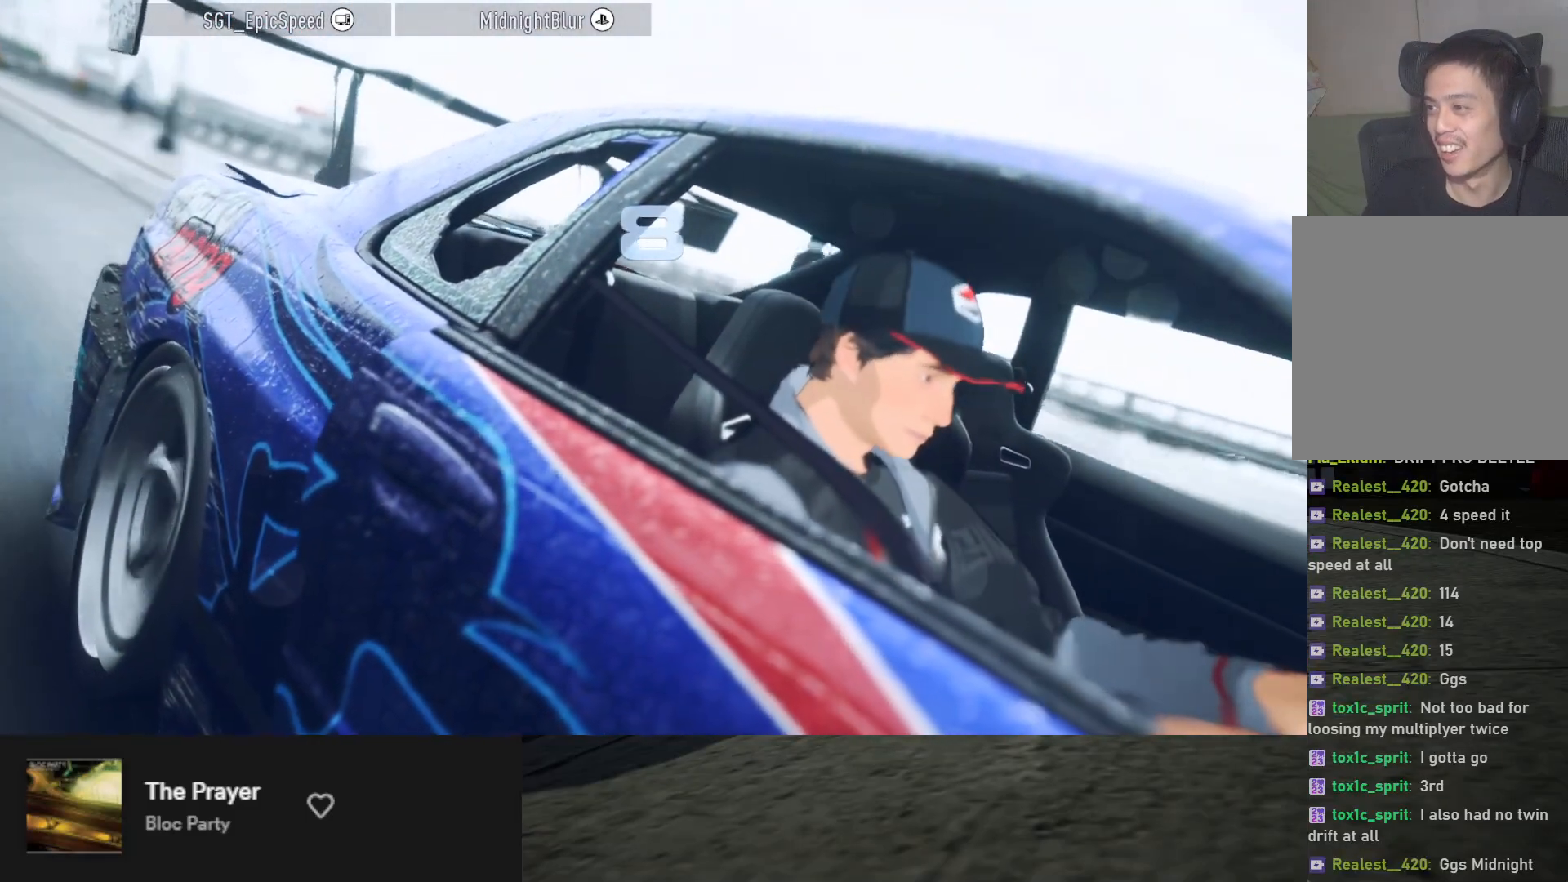
{"buttons": [], "left_stick": "down", "right_stick": "center", "events": []}
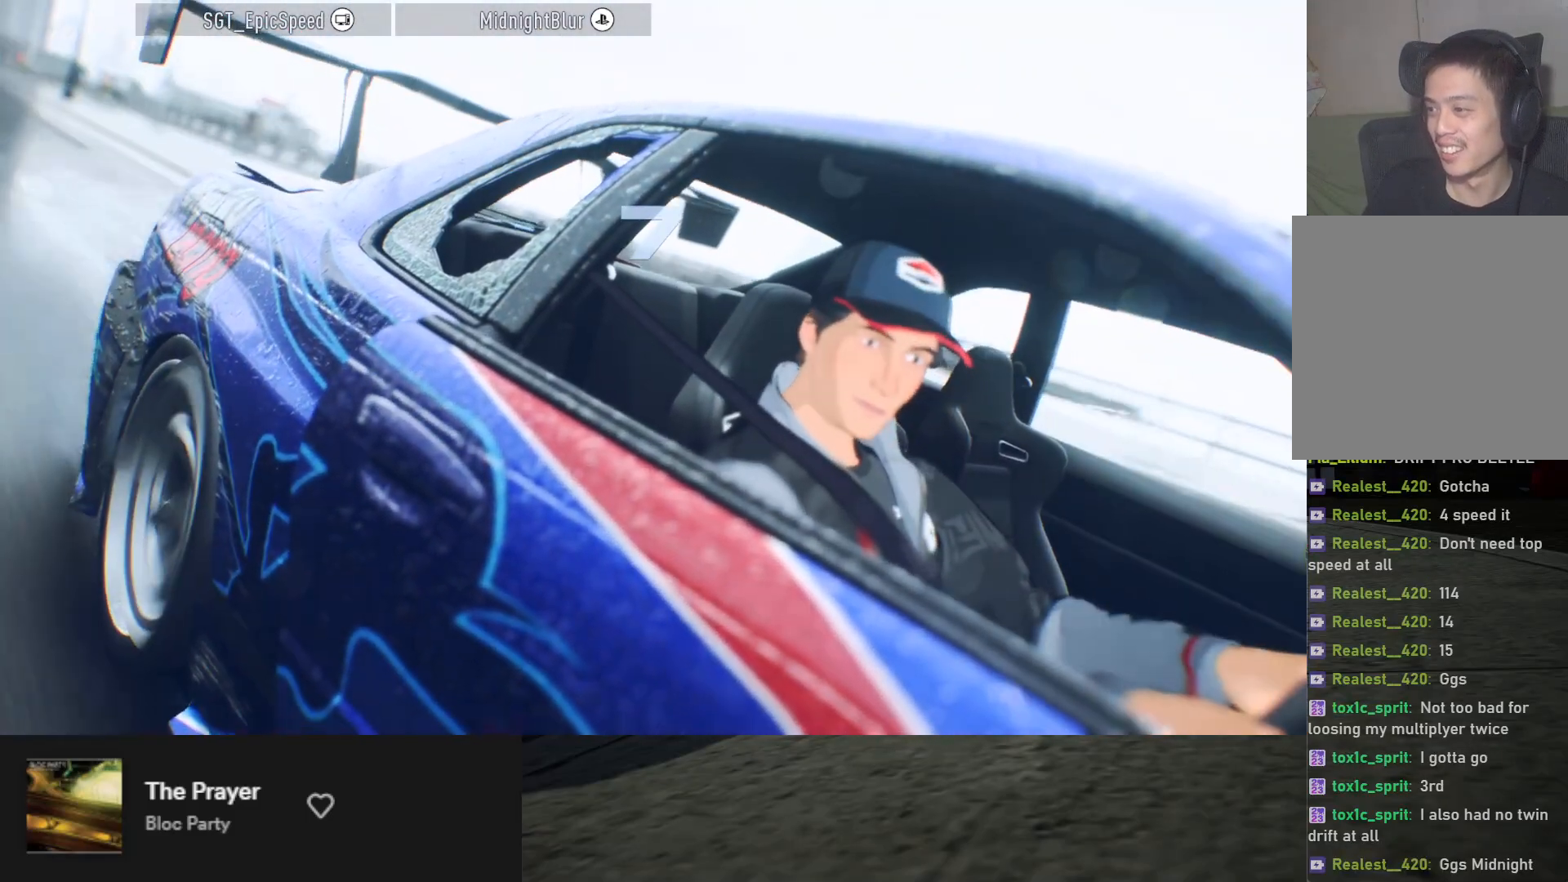
{"buttons": [], "left_stick": "down", "right_stick": "center", "events": []}
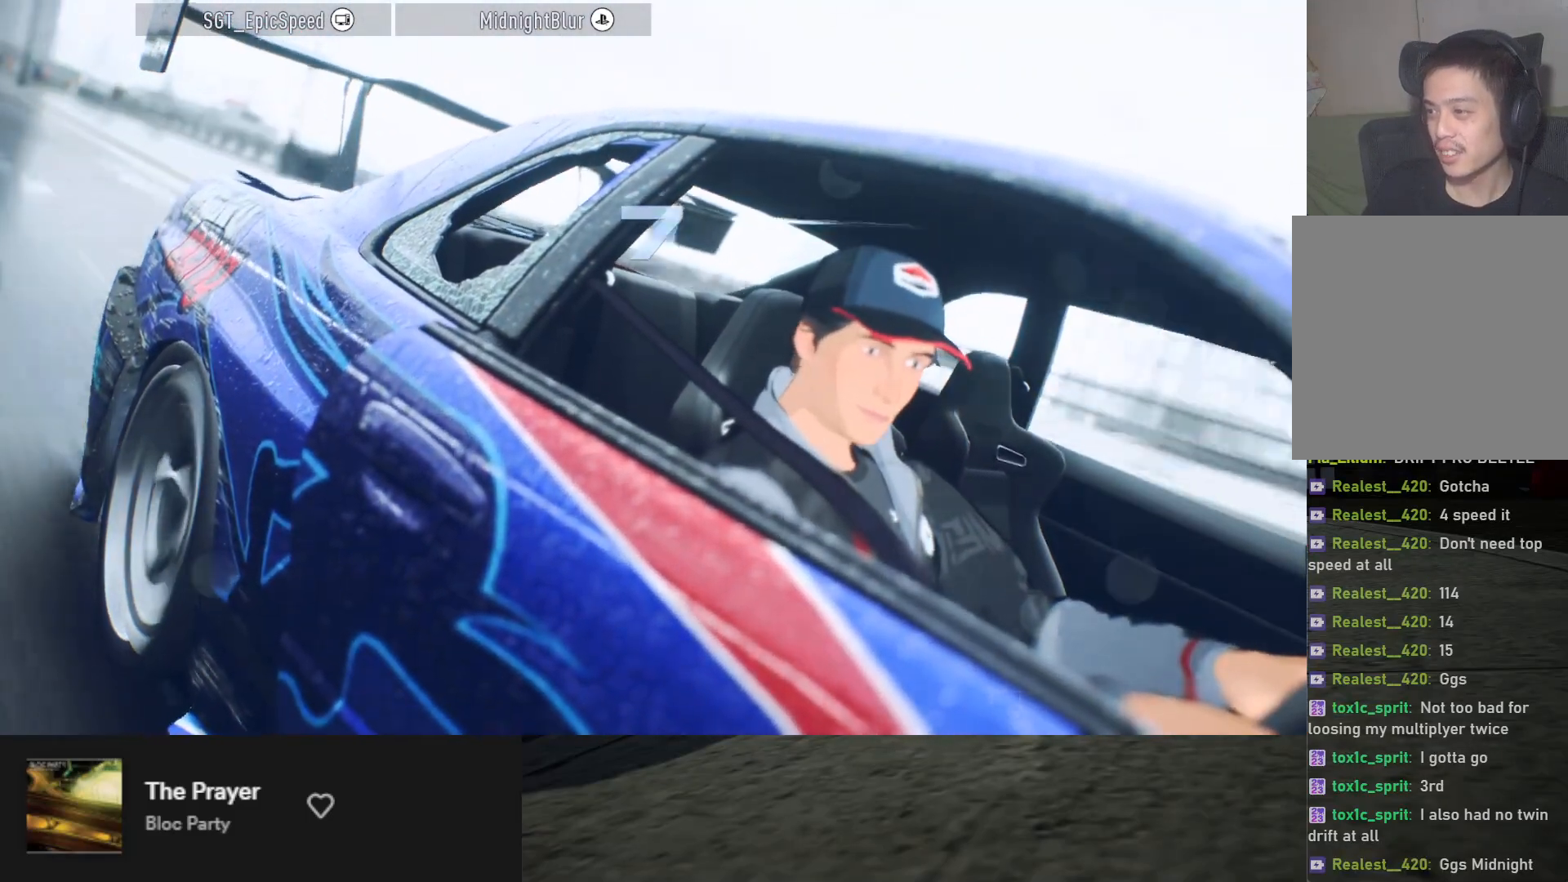
{"buttons": [], "left_stick": "down", "right_stick": "center", "events": []}
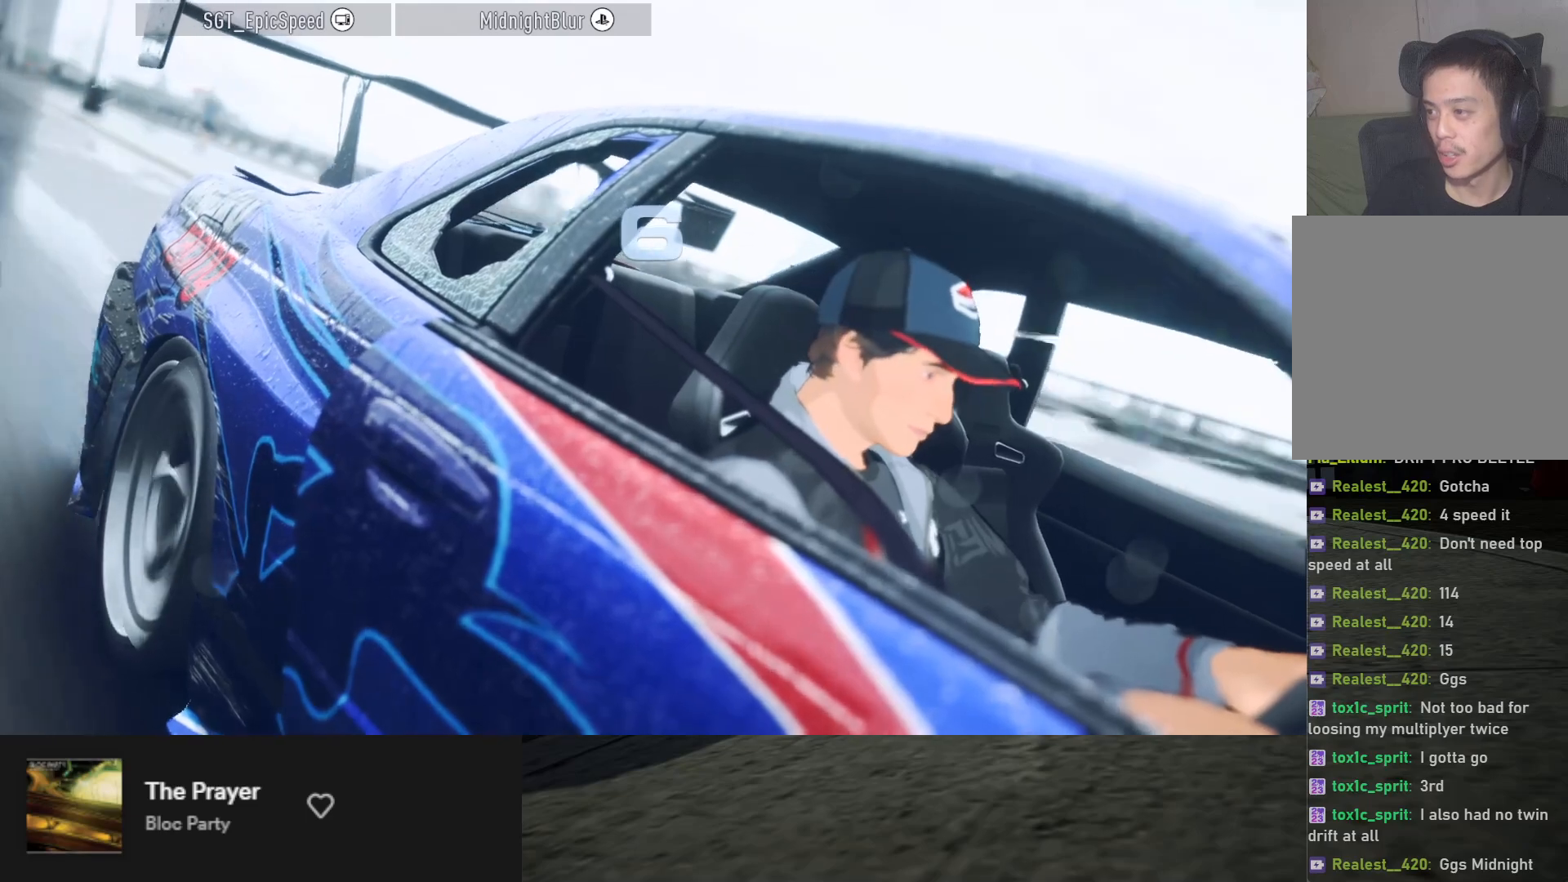
{"buttons": [], "left_stick": "down", "right_stick": "center", "events": []}
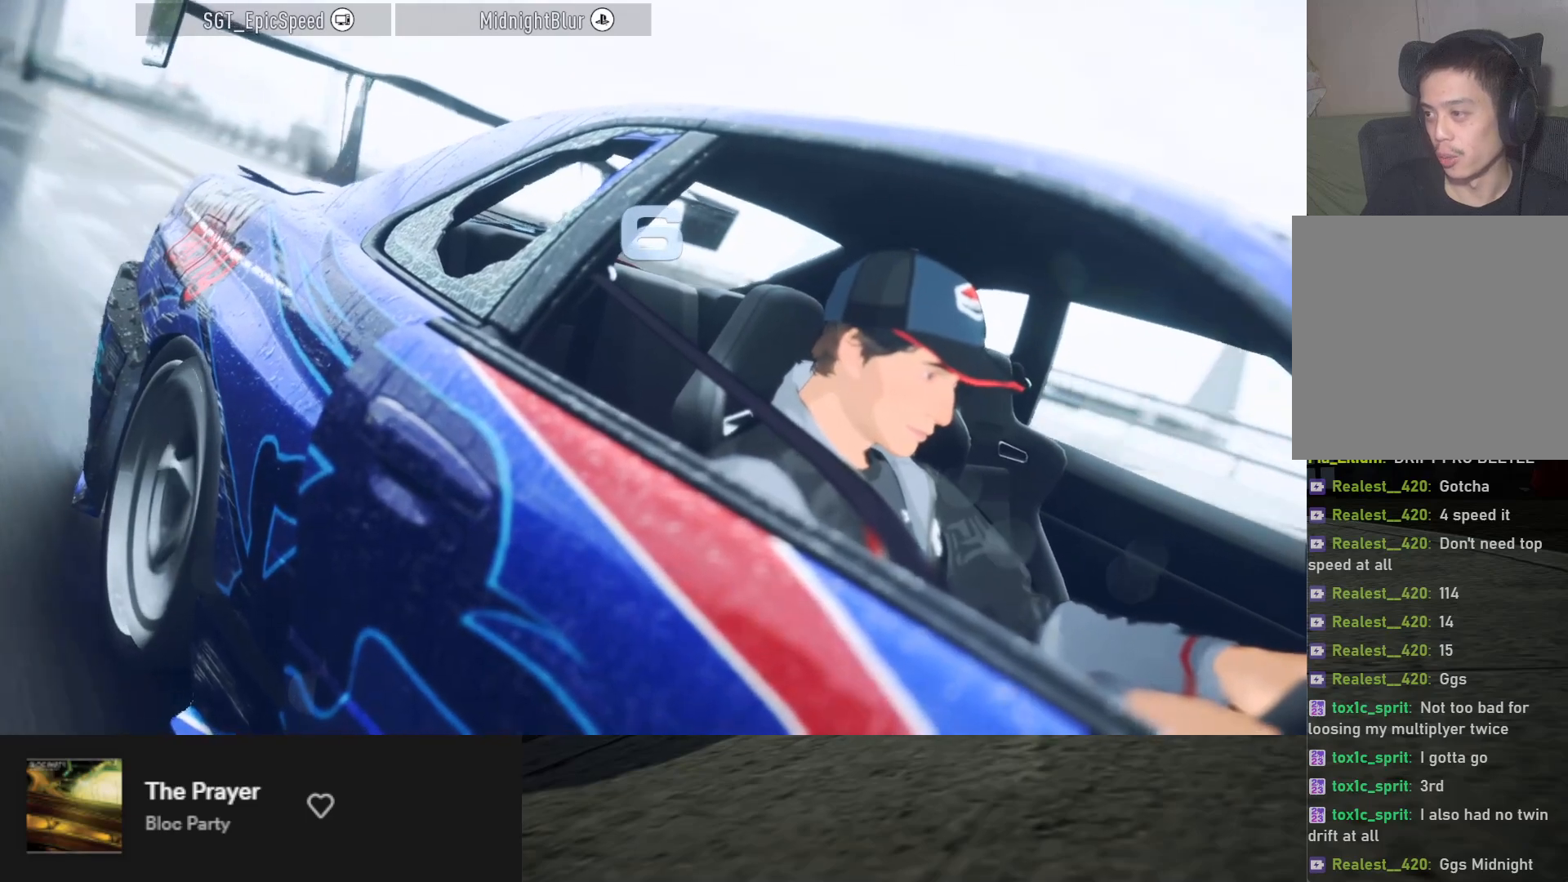
{"buttons": [], "left_stick": "down", "right_stick": "center", "events": []}
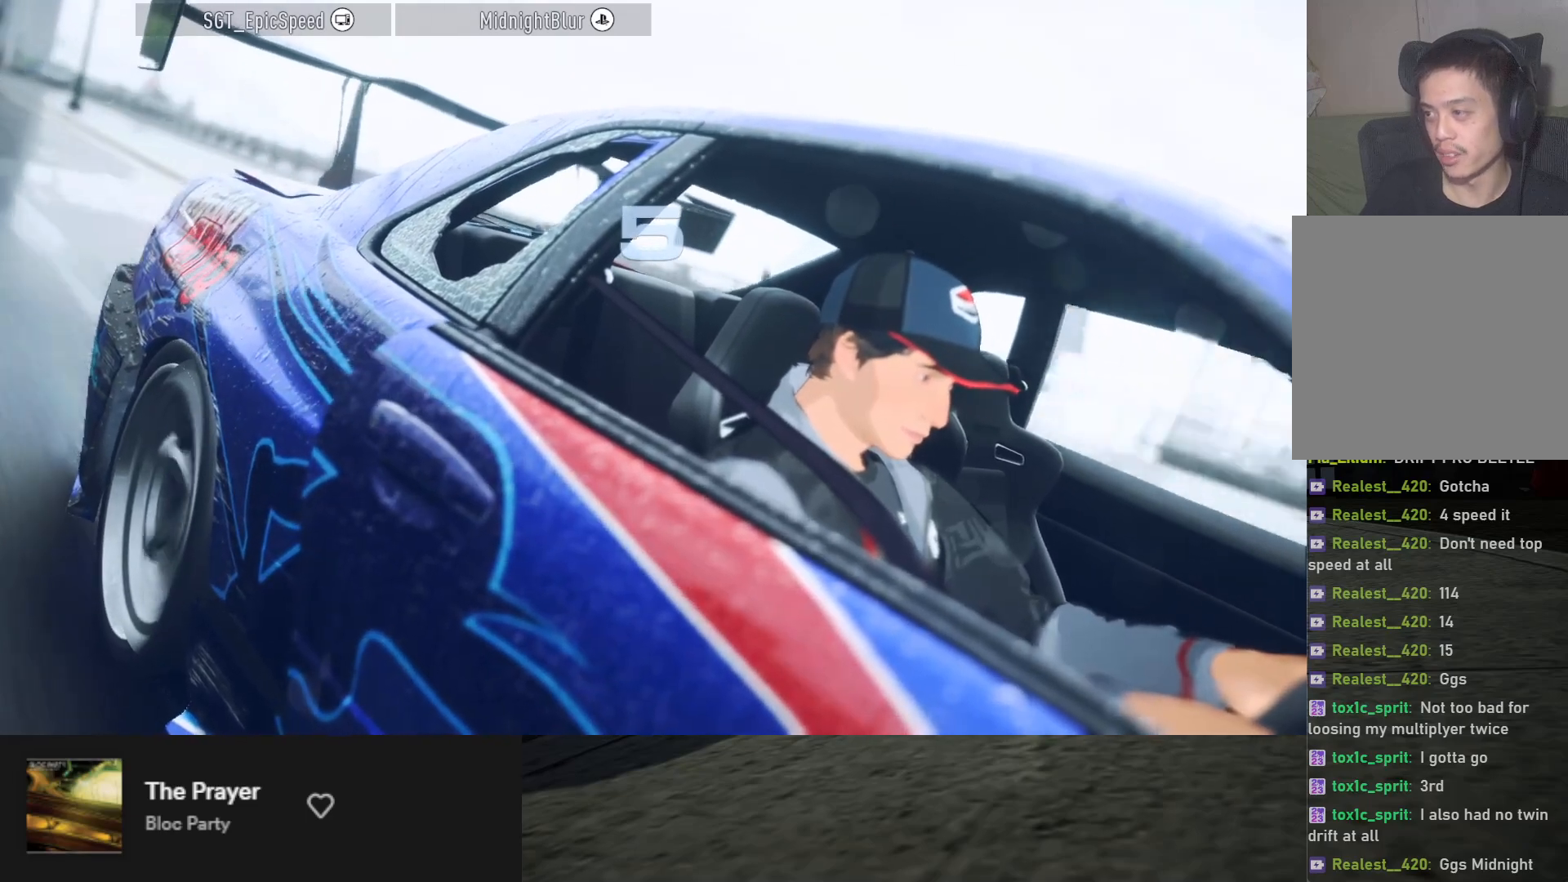
{"buttons": [], "left_stick": "down", "right_stick": "center", "events": []}
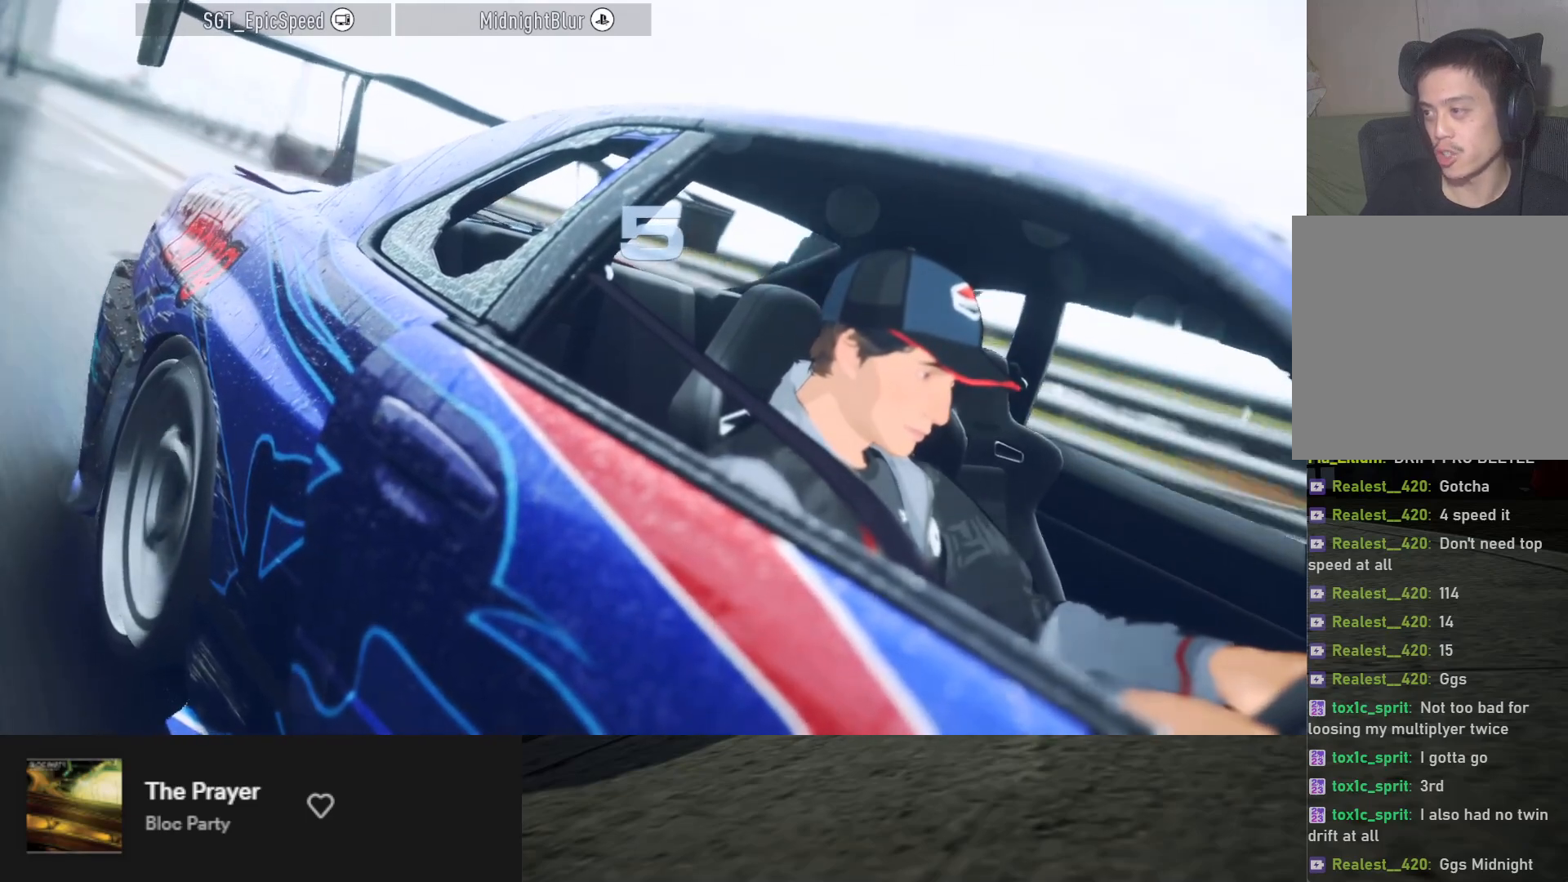
{"buttons": [], "left_stick": "down", "right_stick": "center", "events": []}
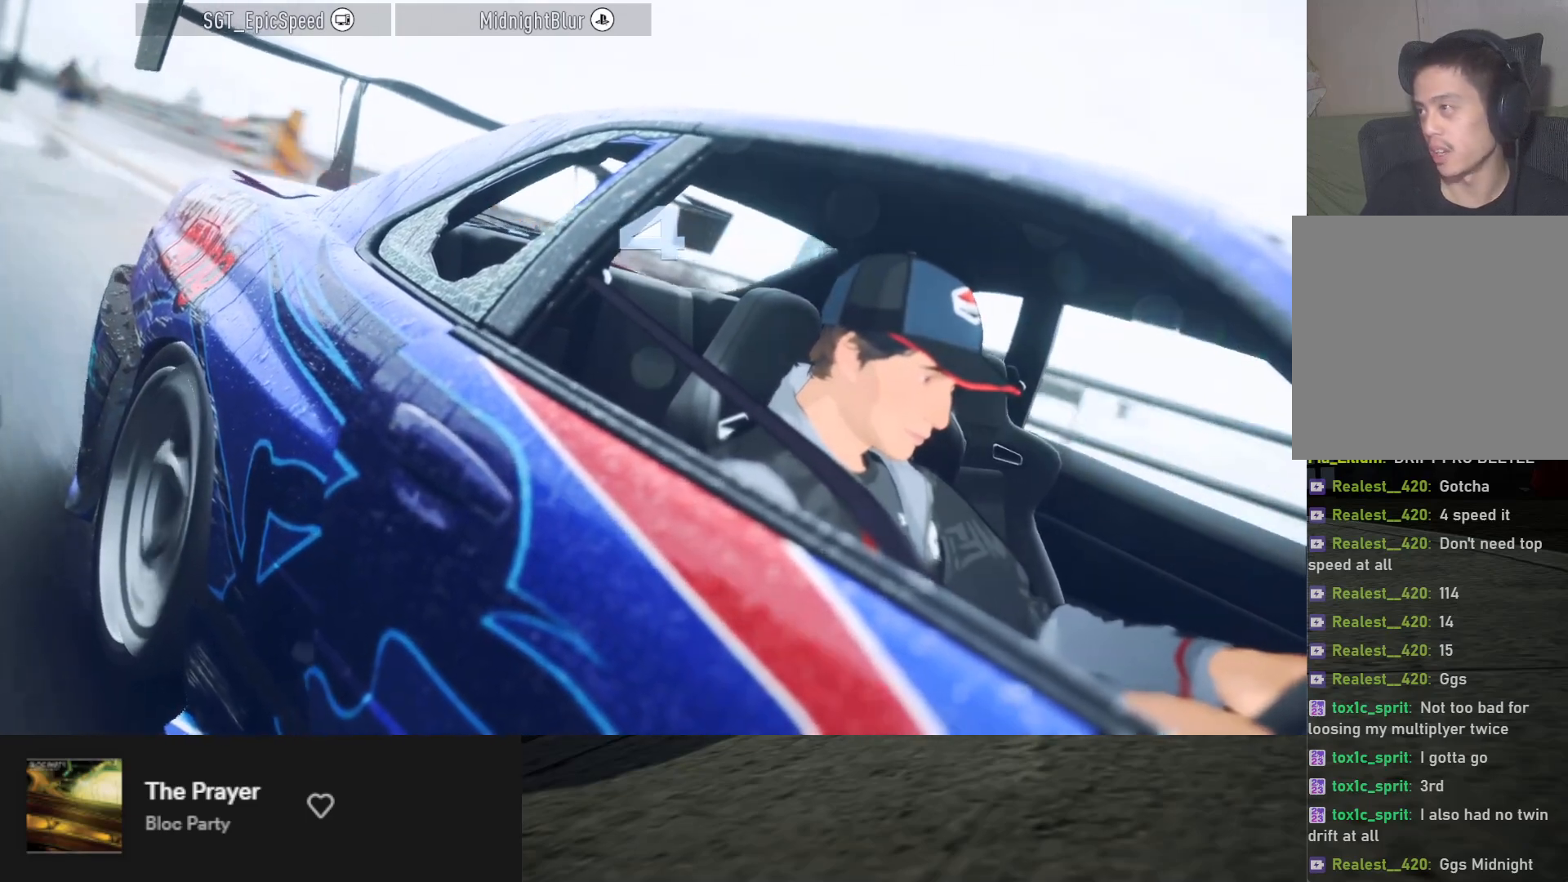
{"buttons": [], "left_stick": "down", "right_stick": "center", "events": []}
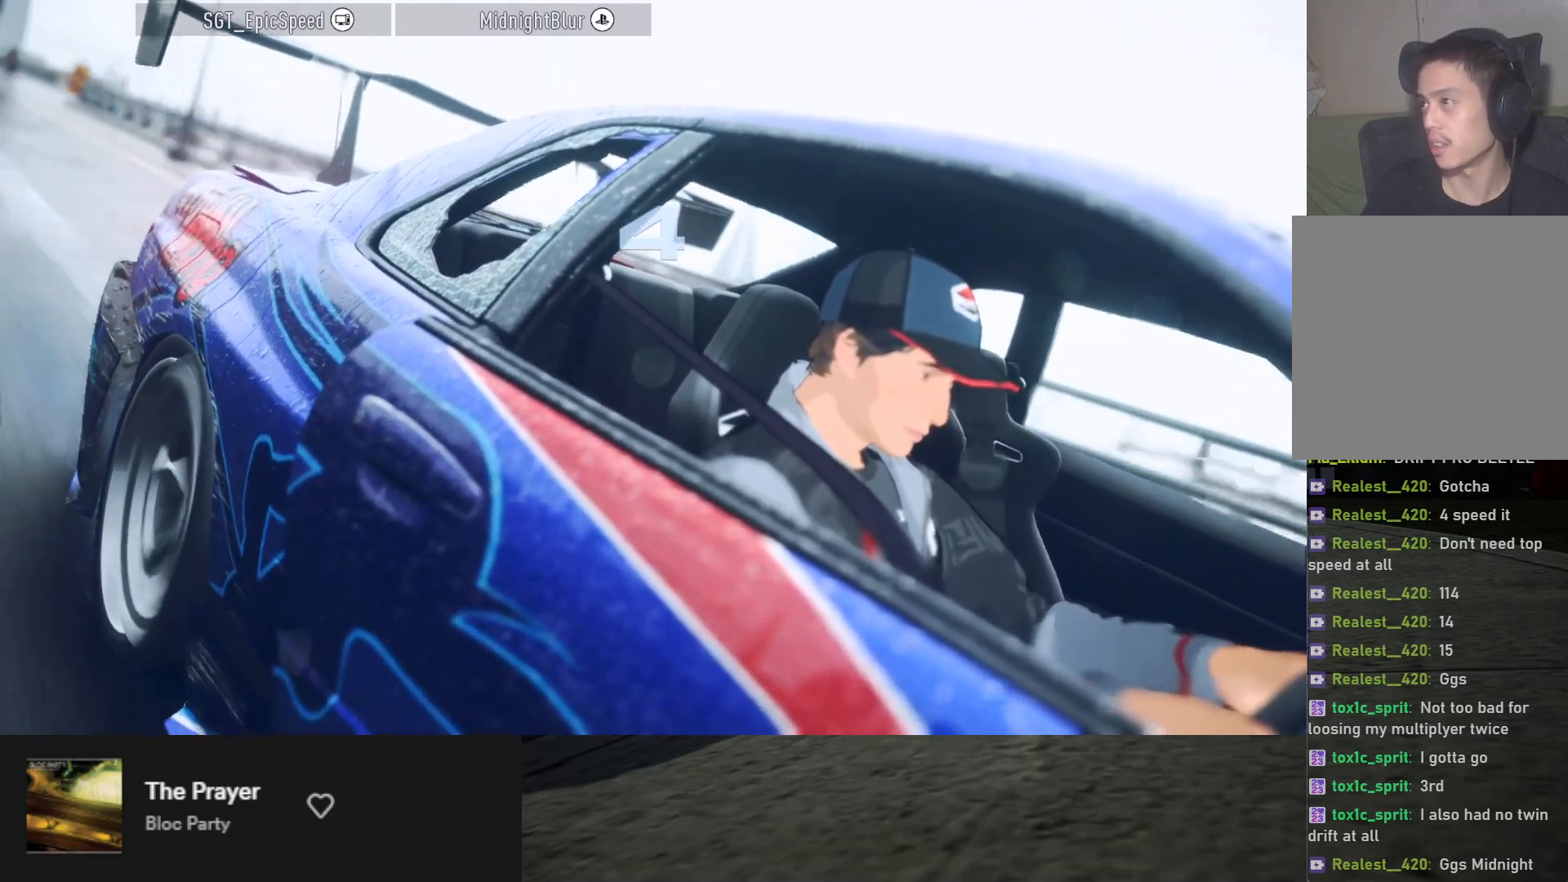
{"buttons": [], "left_stick": "down", "right_stick": "center", "events": []}
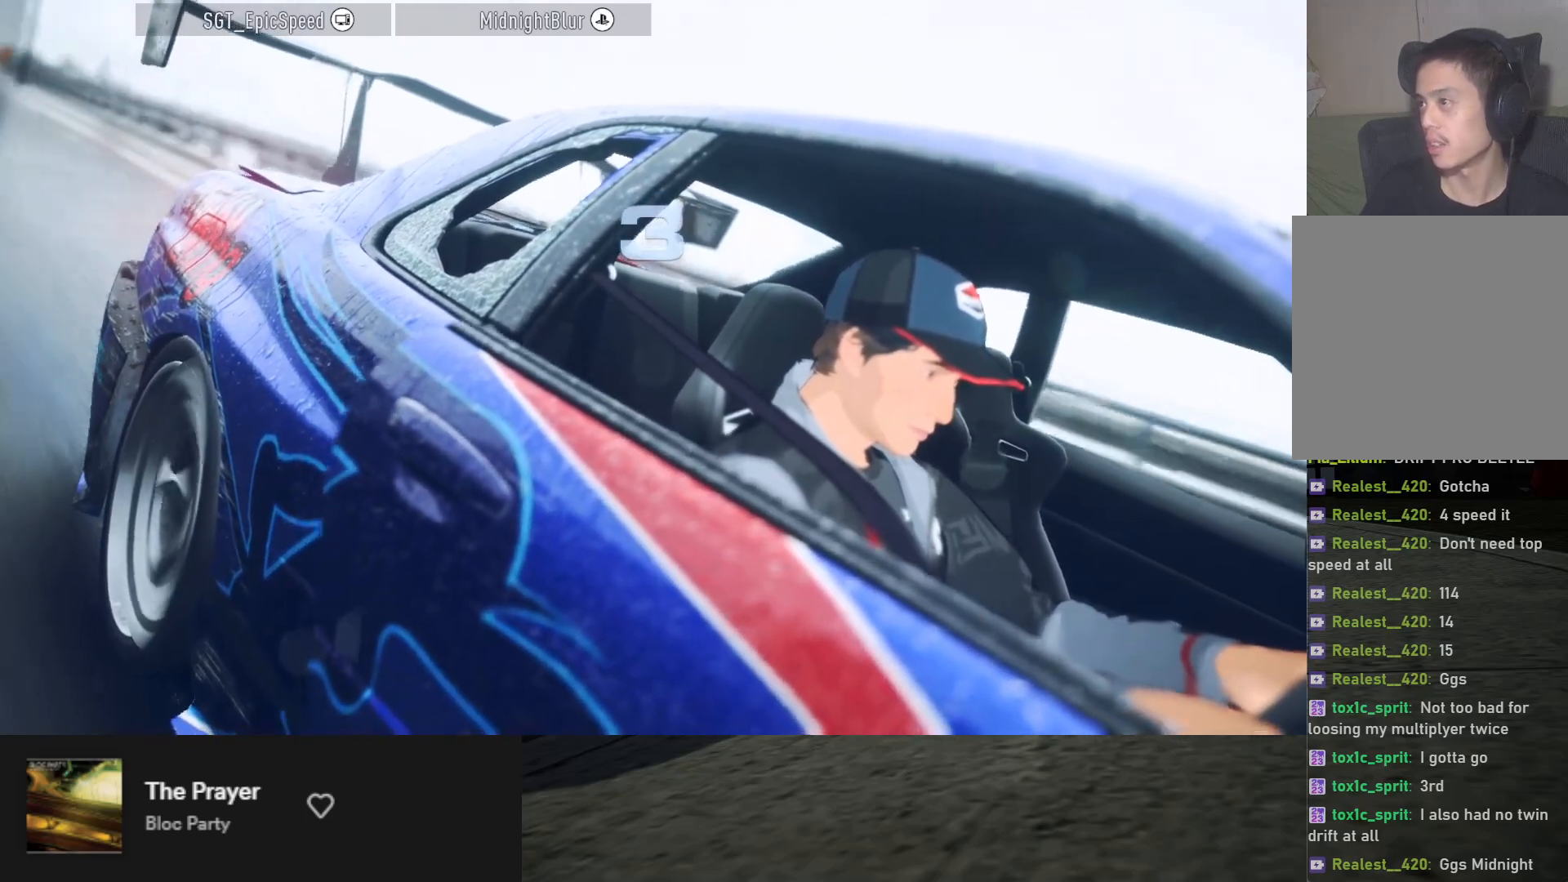
{"buttons": [], "left_stick": "down", "right_stick": "center", "events": []}
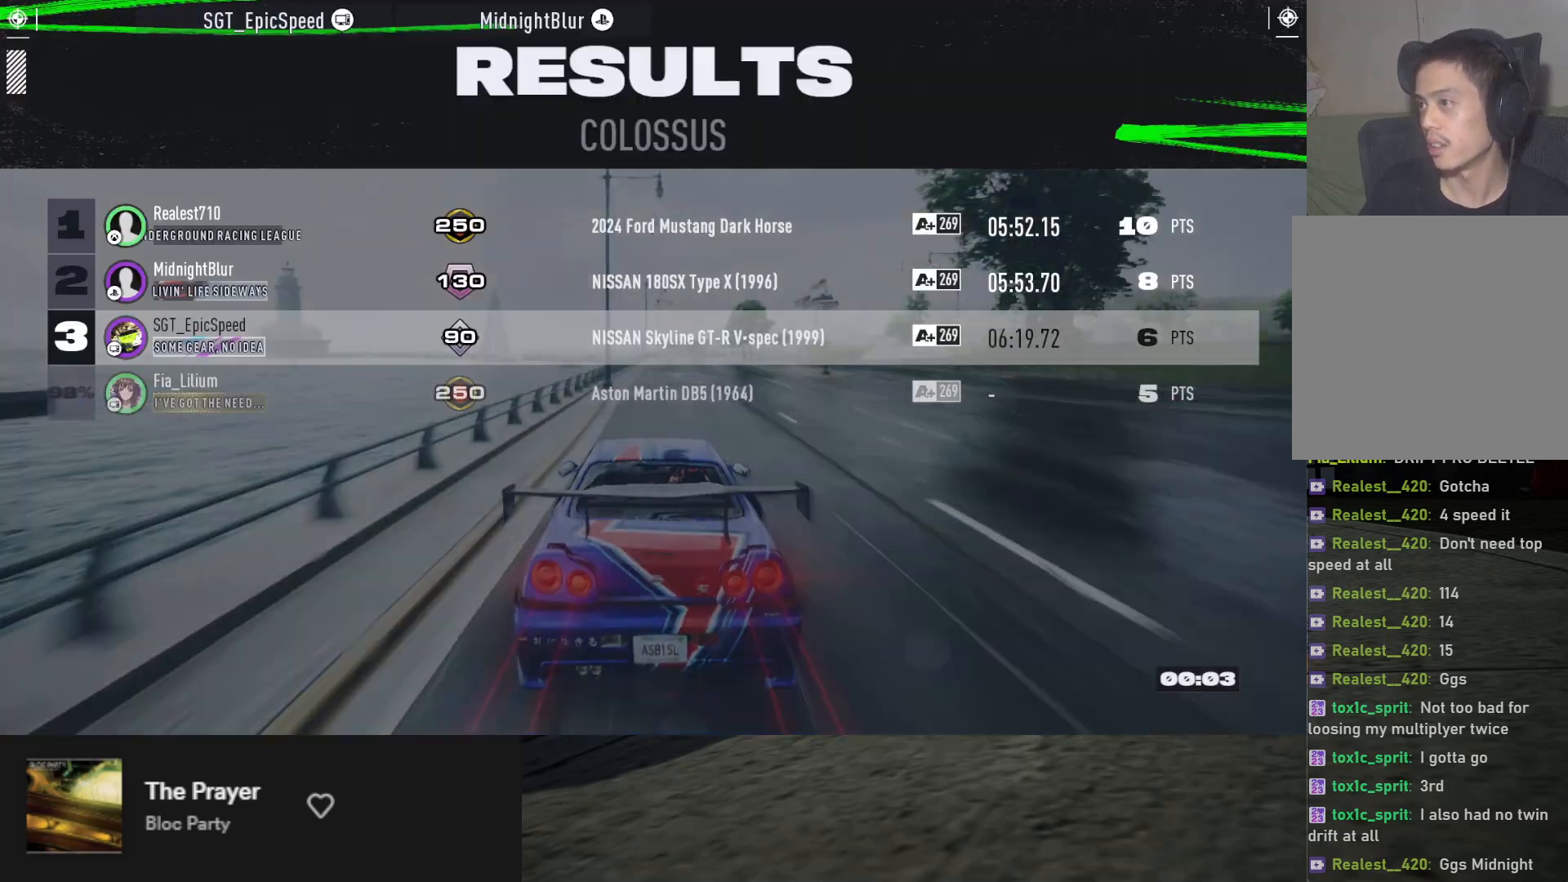
{"buttons": [], "left_stick": "down", "right_stick": "center", "events": []}
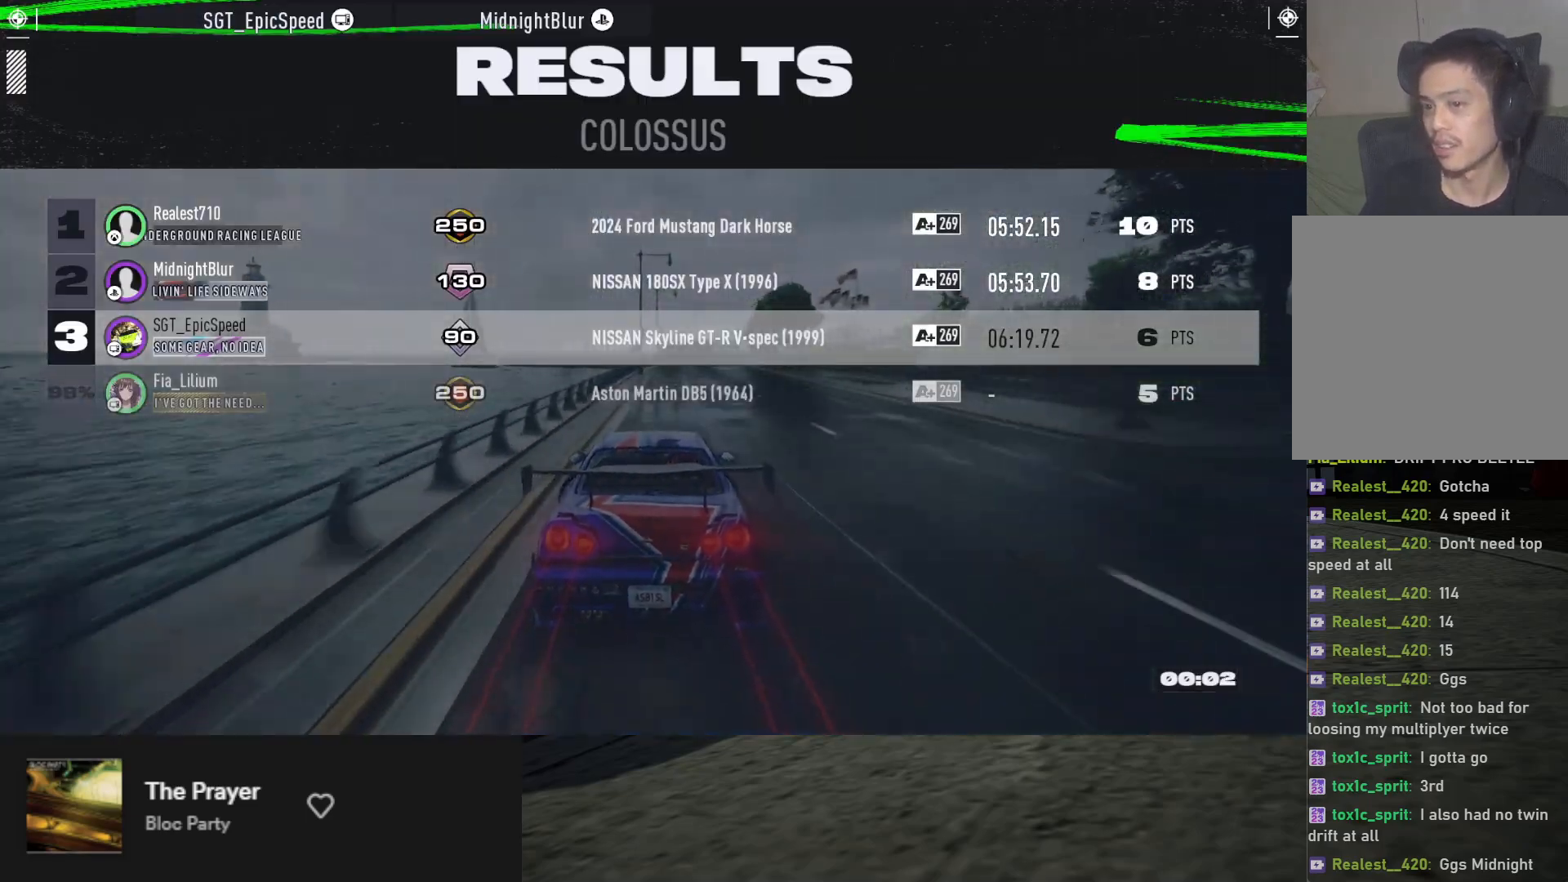
{"buttons": [], "left_stick": "down", "right_stick": "center", "events": []}
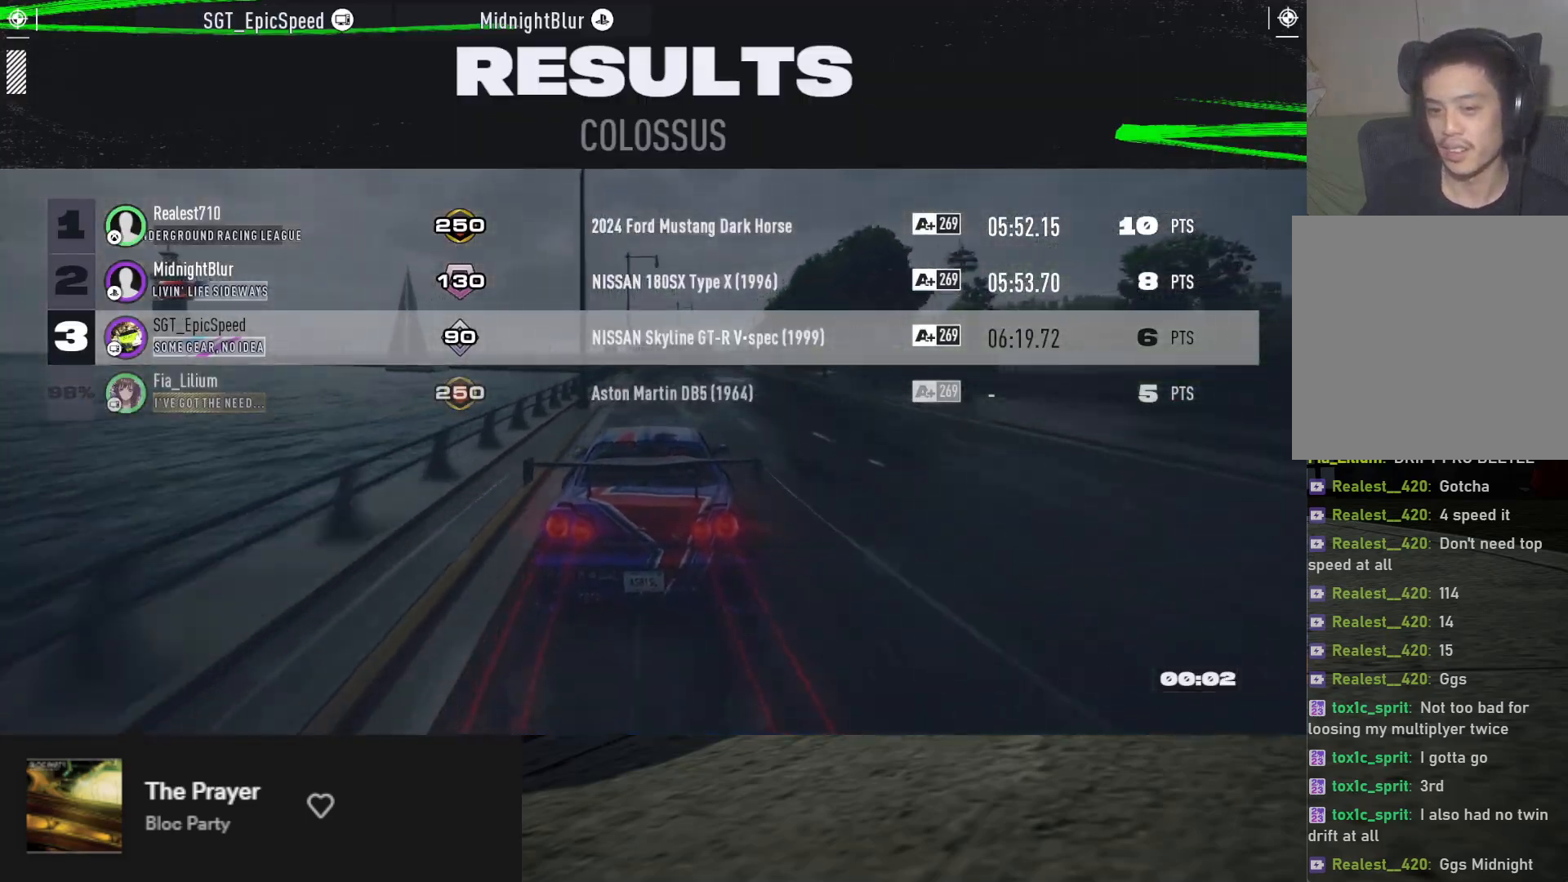
{"buttons": [], "left_stick": "down", "right_stick": "center", "events": []}
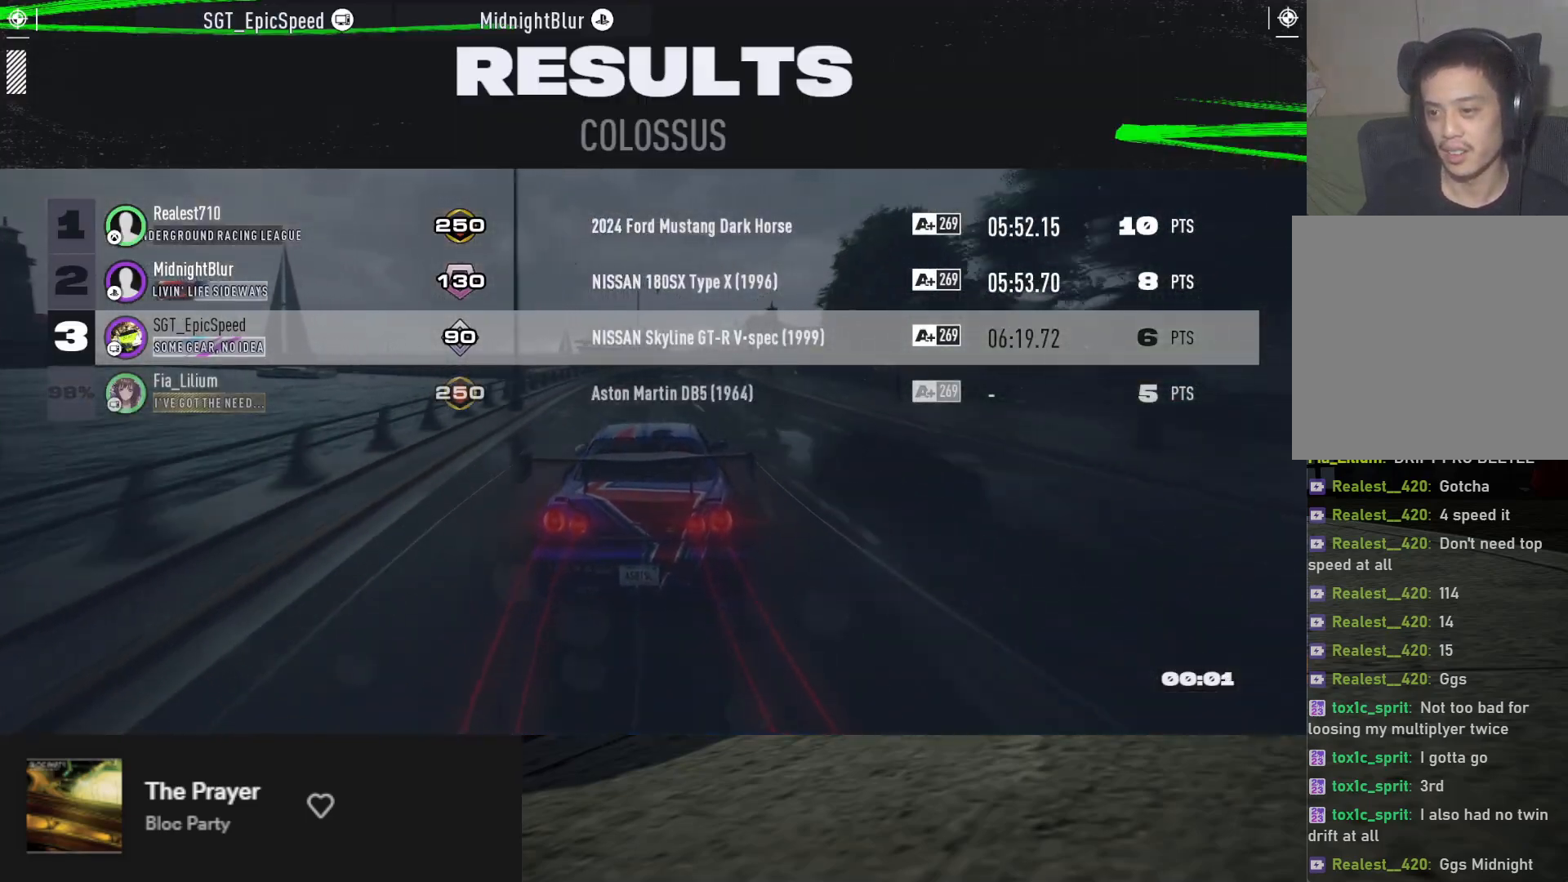
{"buttons": [], "left_stick": "down", "right_stick": "center", "events": []}
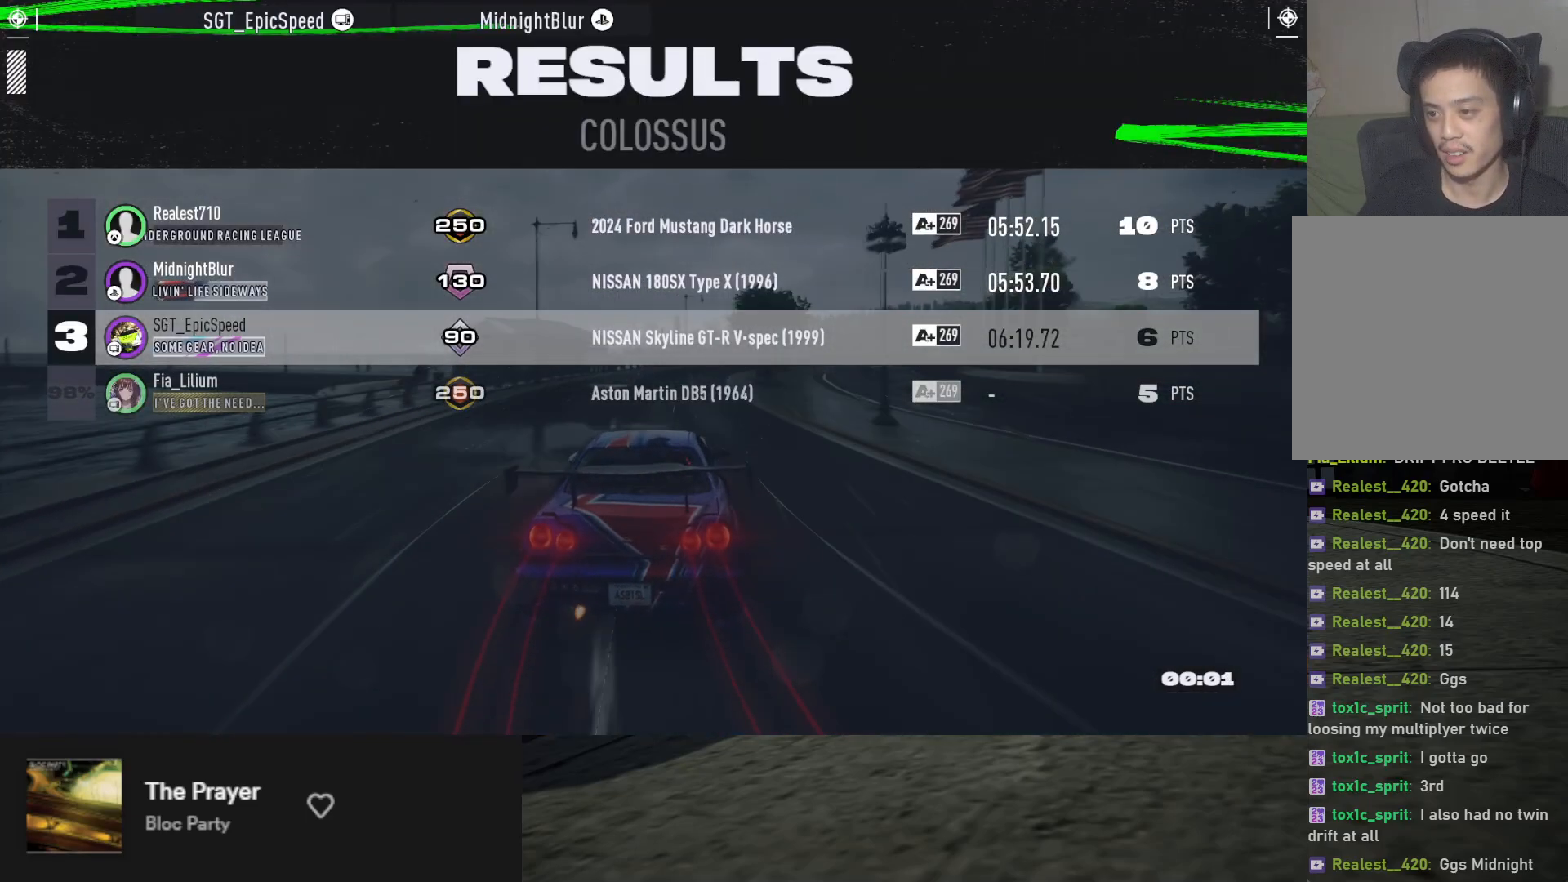
{"buttons": [], "left_stick": "down", "right_stick": "center", "events": []}
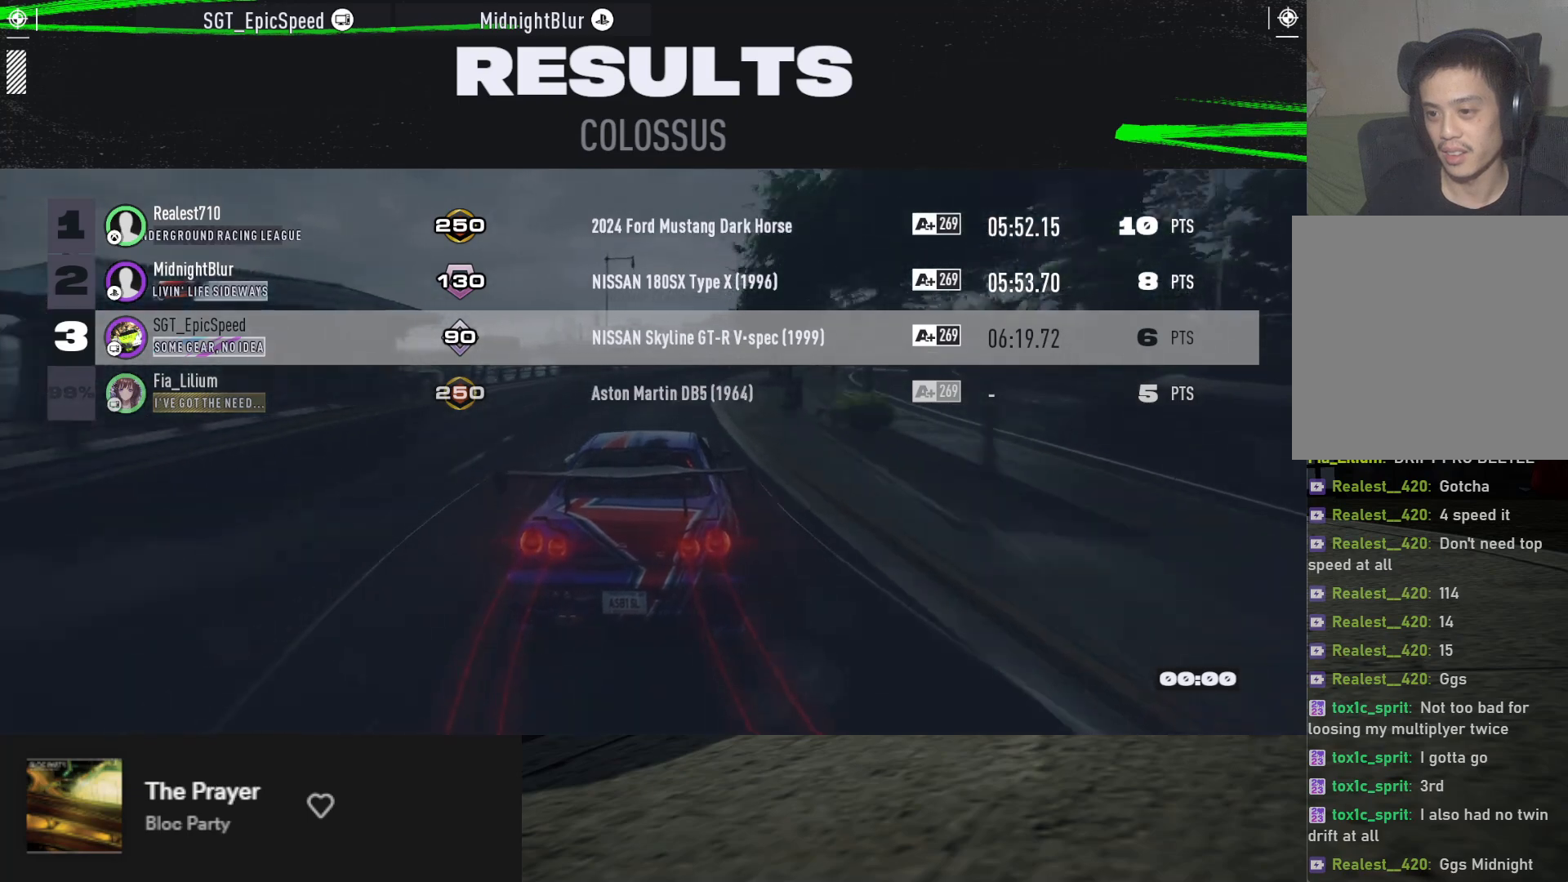
{"buttons": [], "left_stick": "down", "right_stick": "center", "events": []}